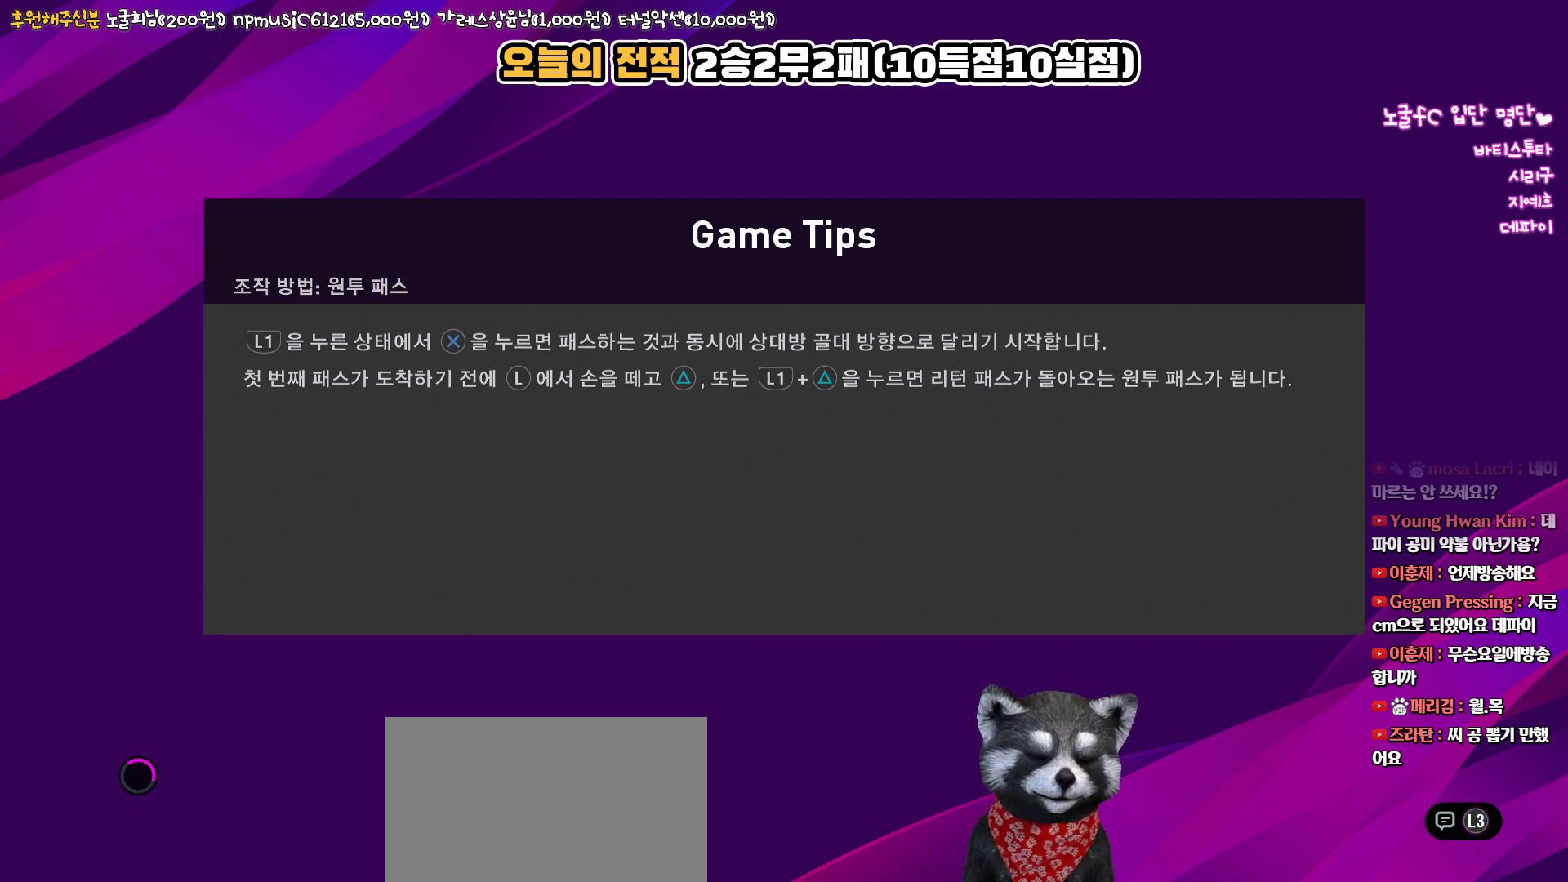
Gameplay with a controller (PlayStation layout); each line is a JSON object with the inputs held at the frame after it. "events" lists button and stick changes between this image and that frame as [ms after this image, input, new state], when the widget could be followed in between. Not read: R1.
{"buttons": [], "left_stick": "center", "right_stick": "up", "events": []}
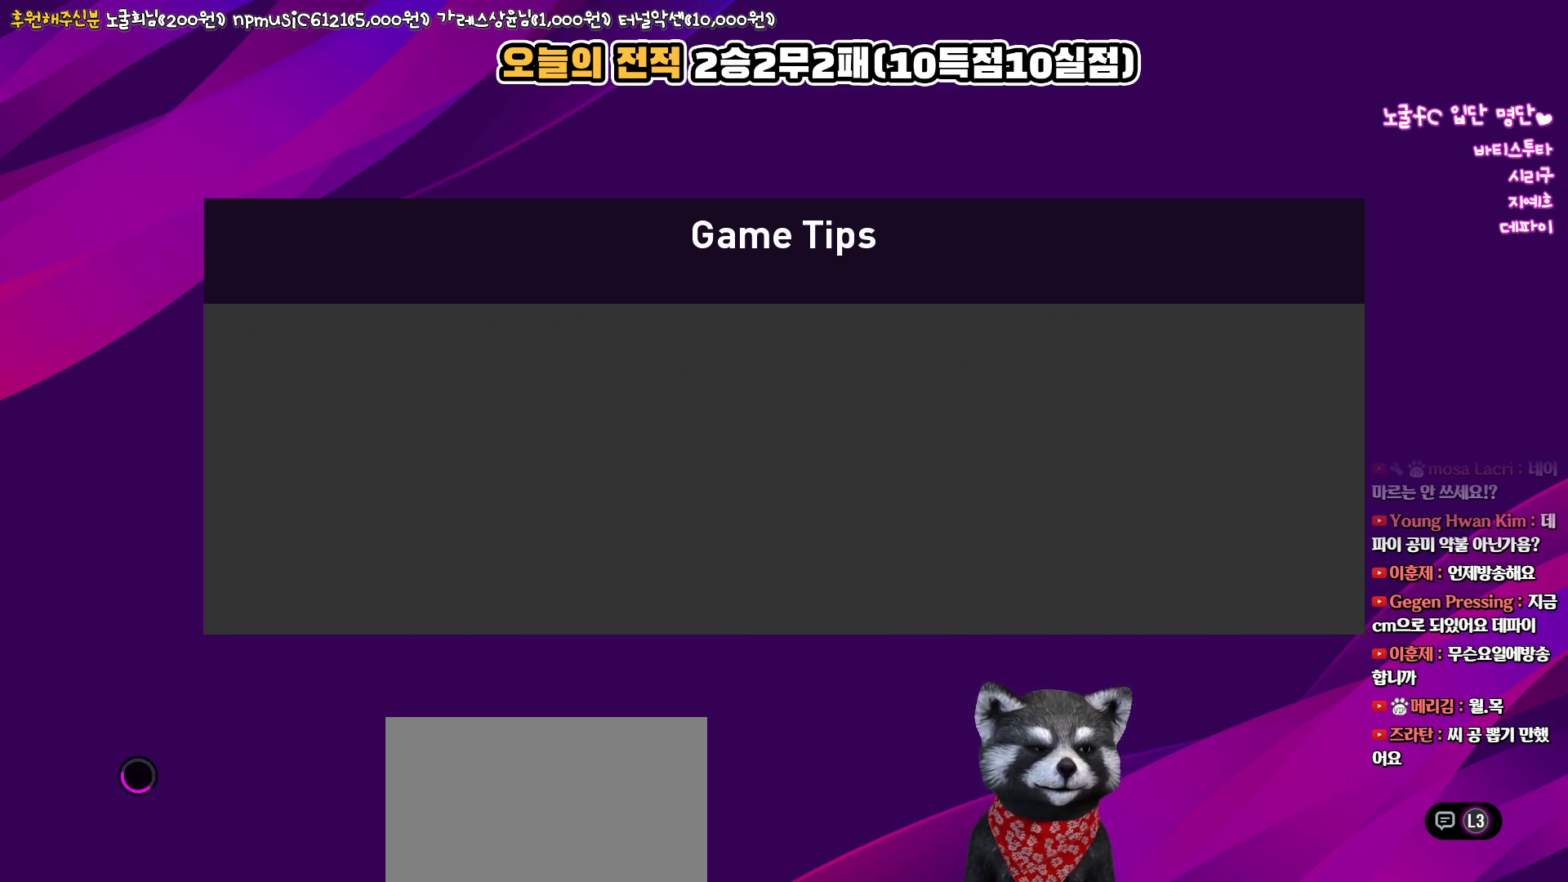
{"buttons": [], "left_stick": "center", "right_stick": "up", "events": []}
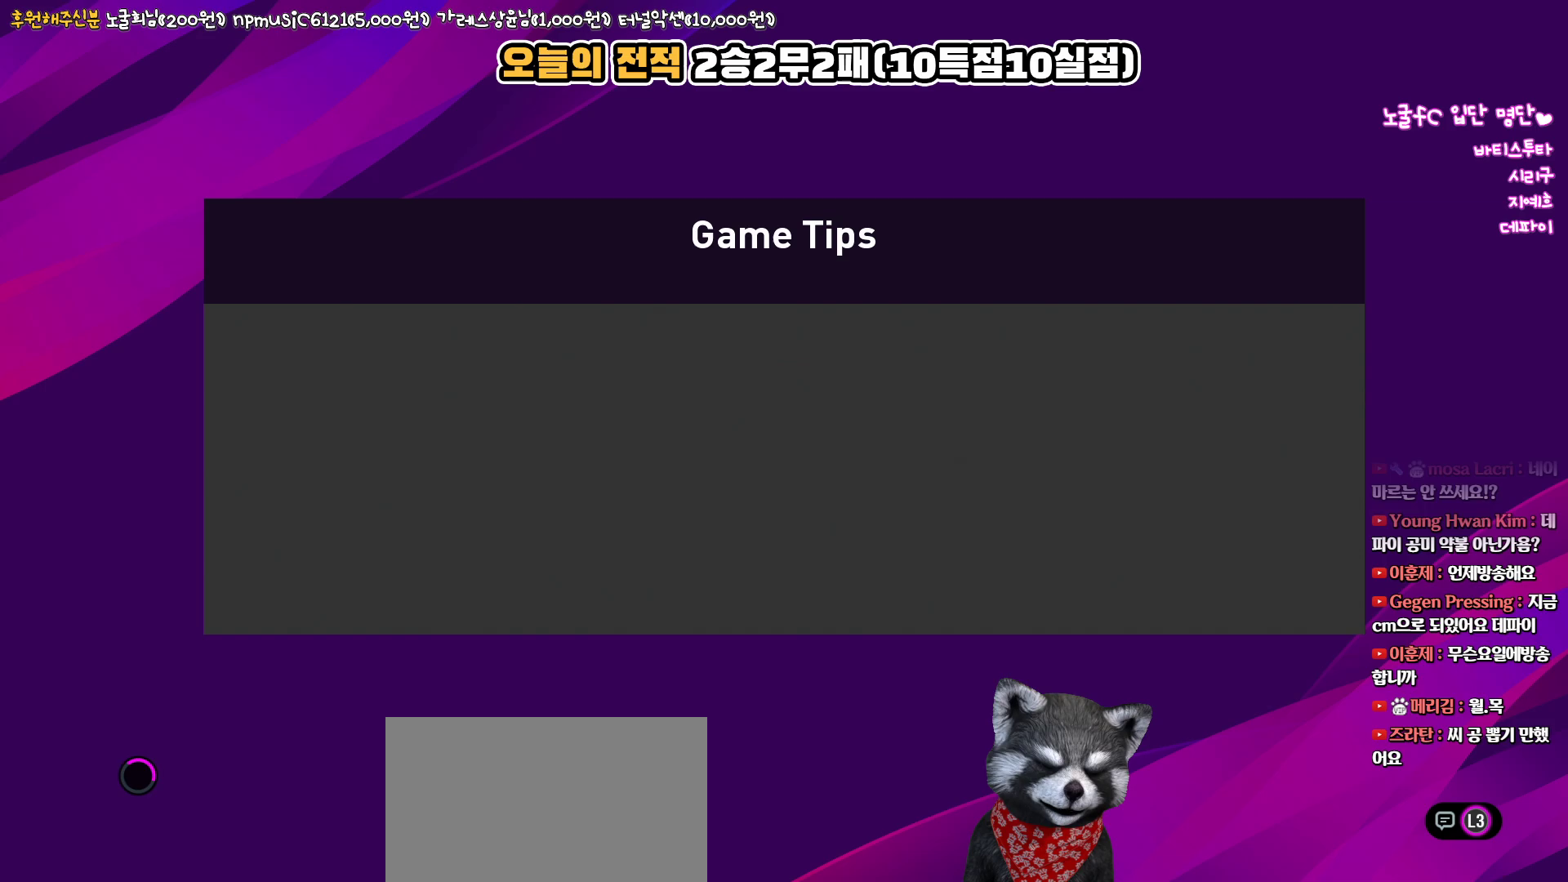
{"buttons": [], "left_stick": "center", "right_stick": "up", "events": []}
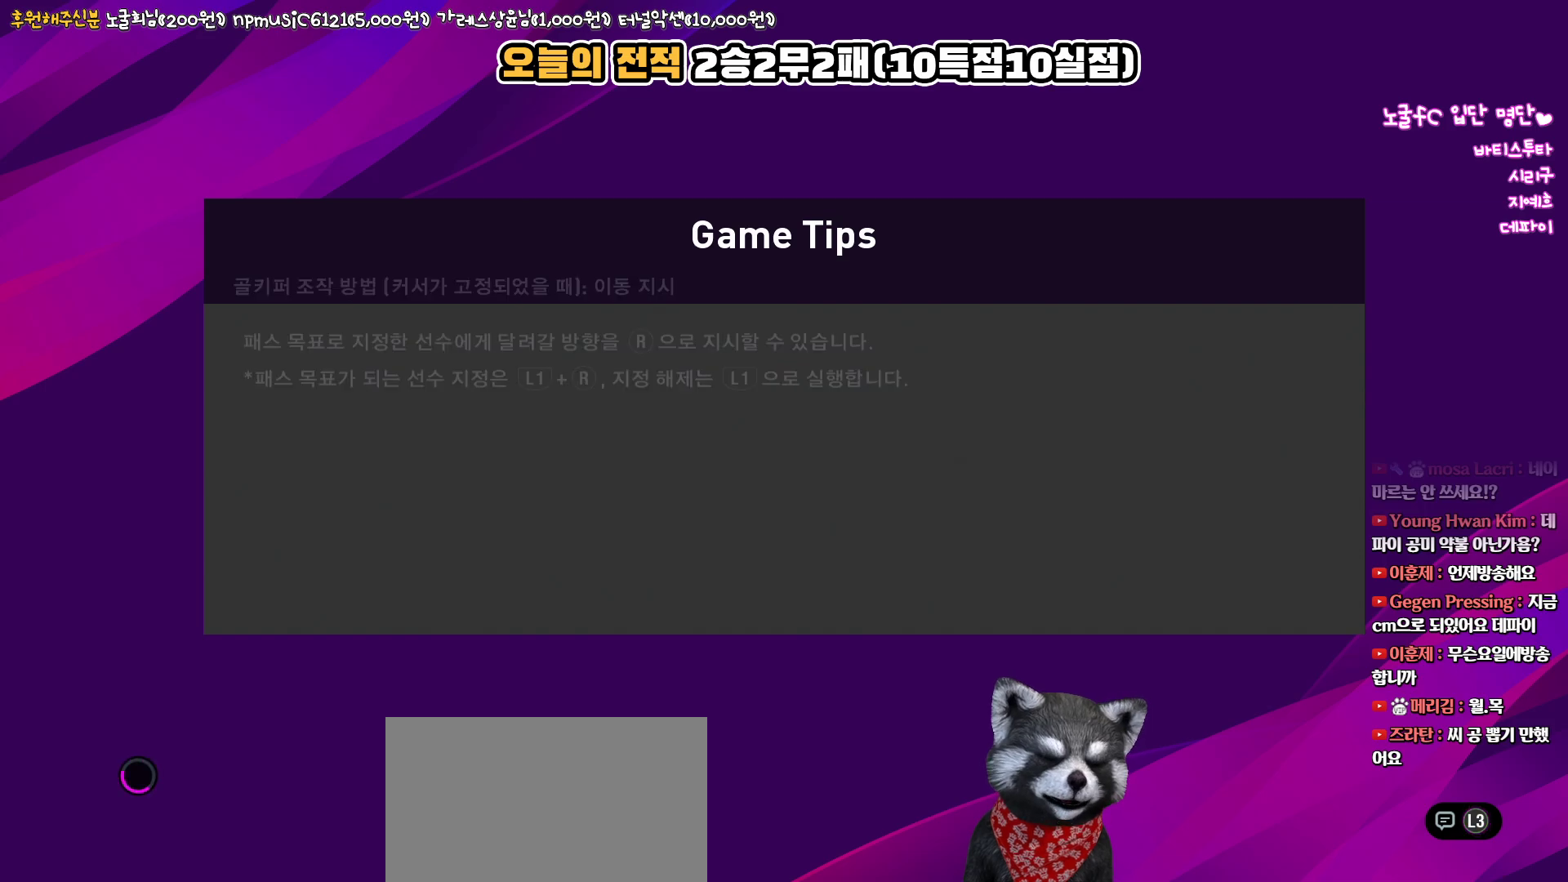
{"buttons": [], "left_stick": "center", "right_stick": "up", "events": []}
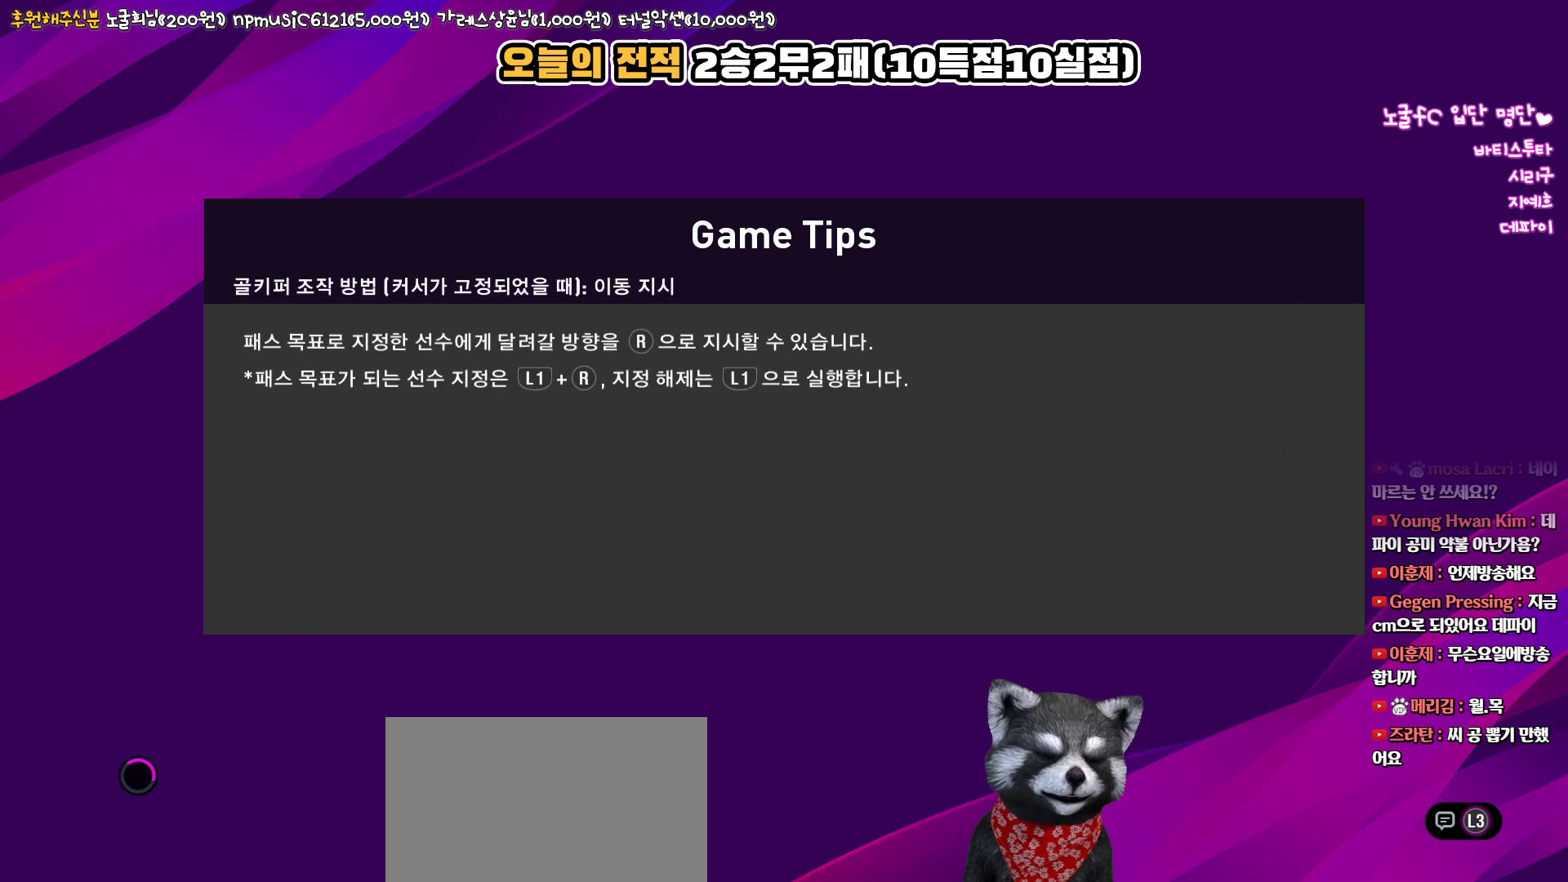
{"buttons": [], "left_stick": "center", "right_stick": "up", "events": []}
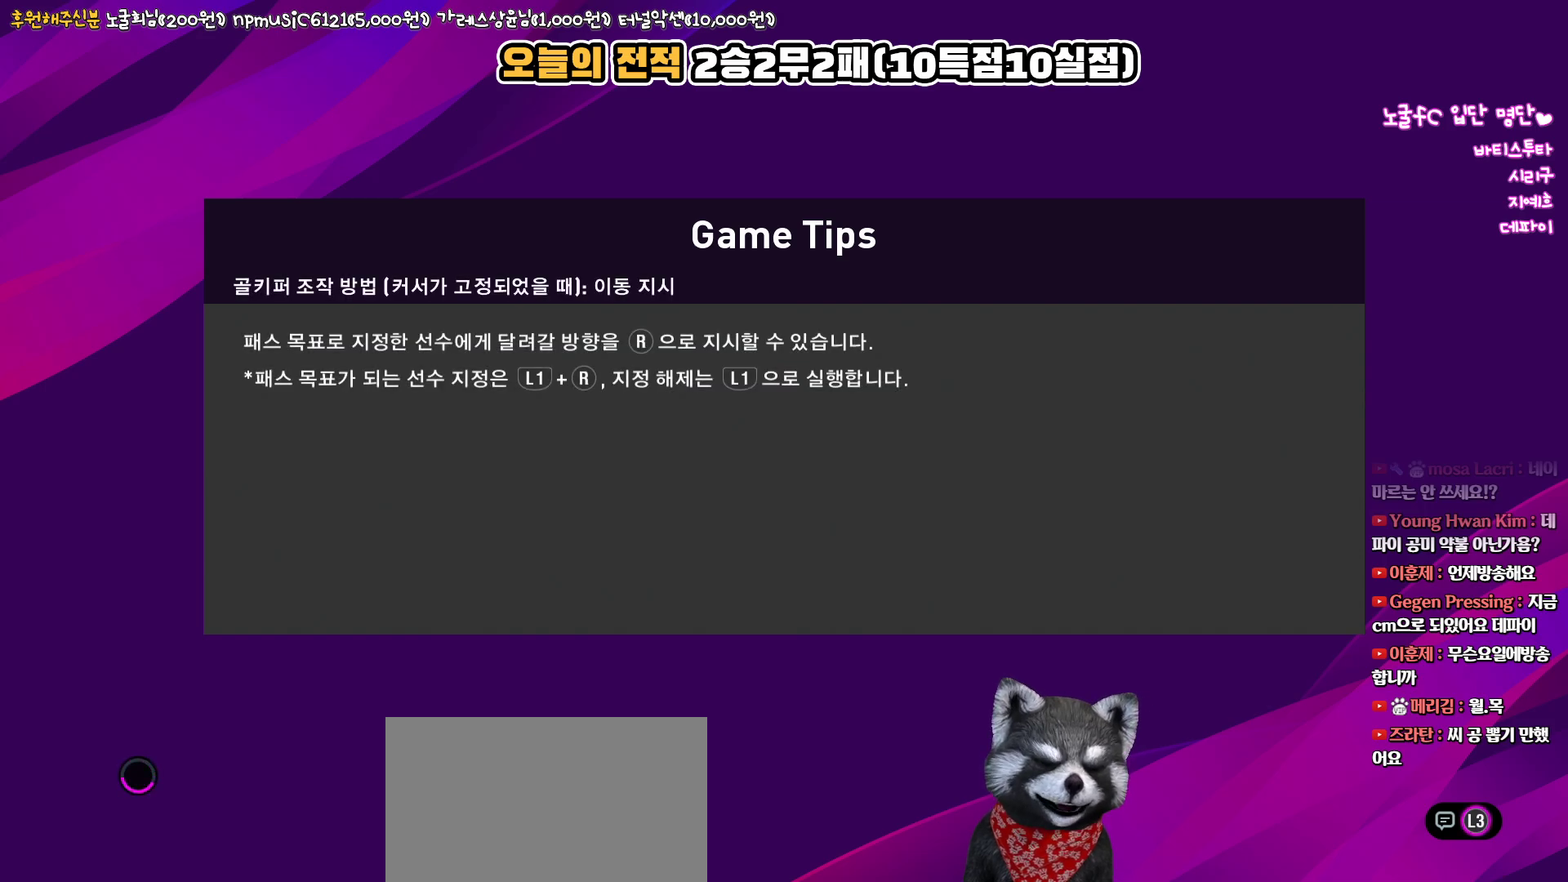
{"buttons": [], "left_stick": "center", "right_stick": "up", "events": []}
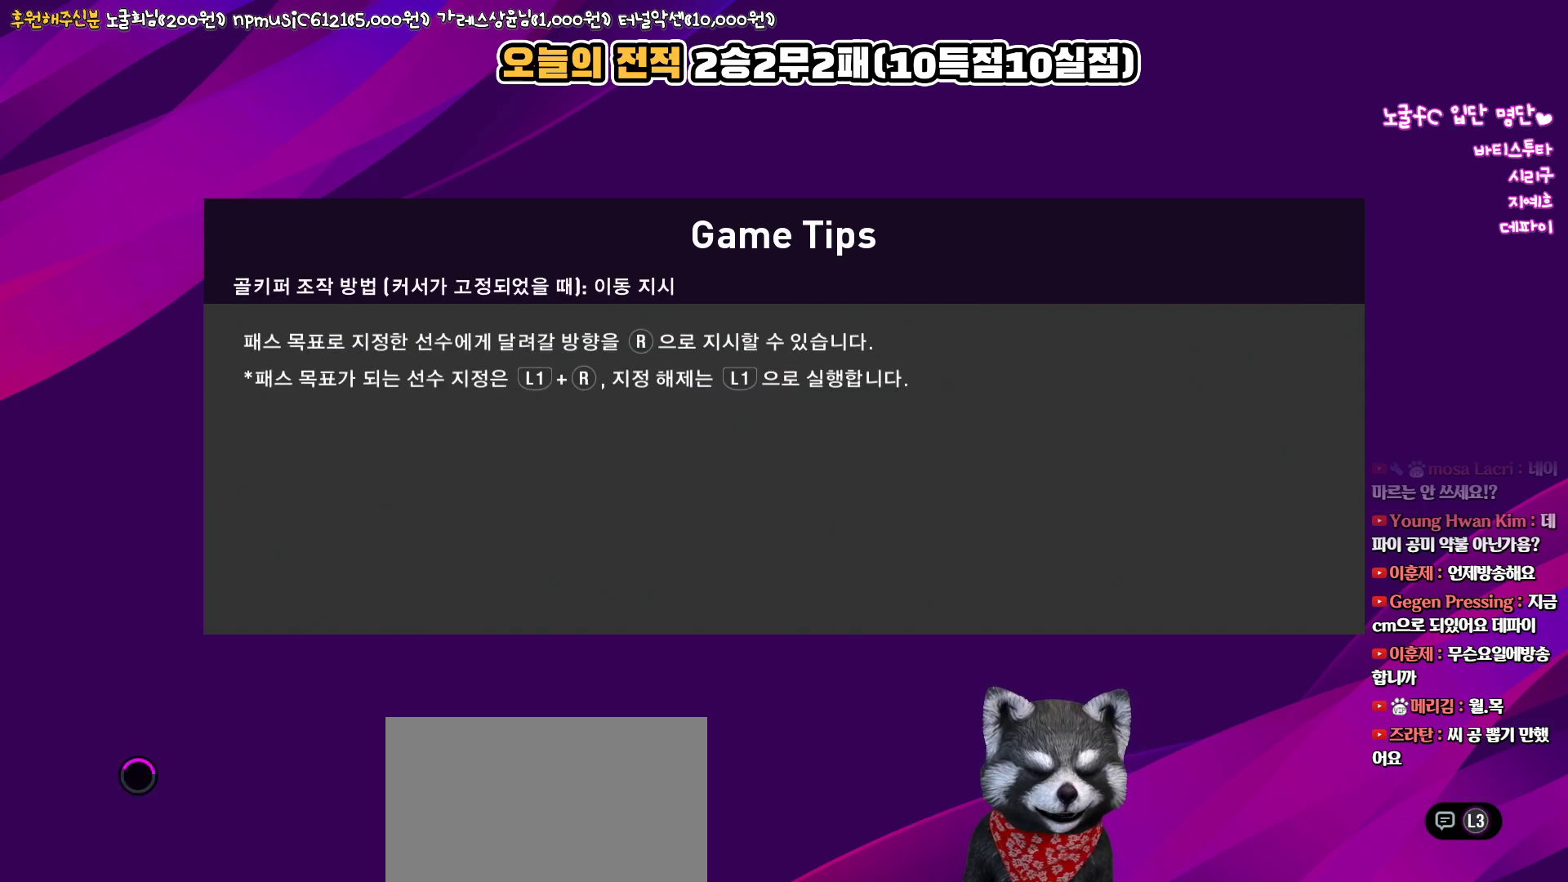
{"buttons": [], "left_stick": "center", "right_stick": "up", "events": []}
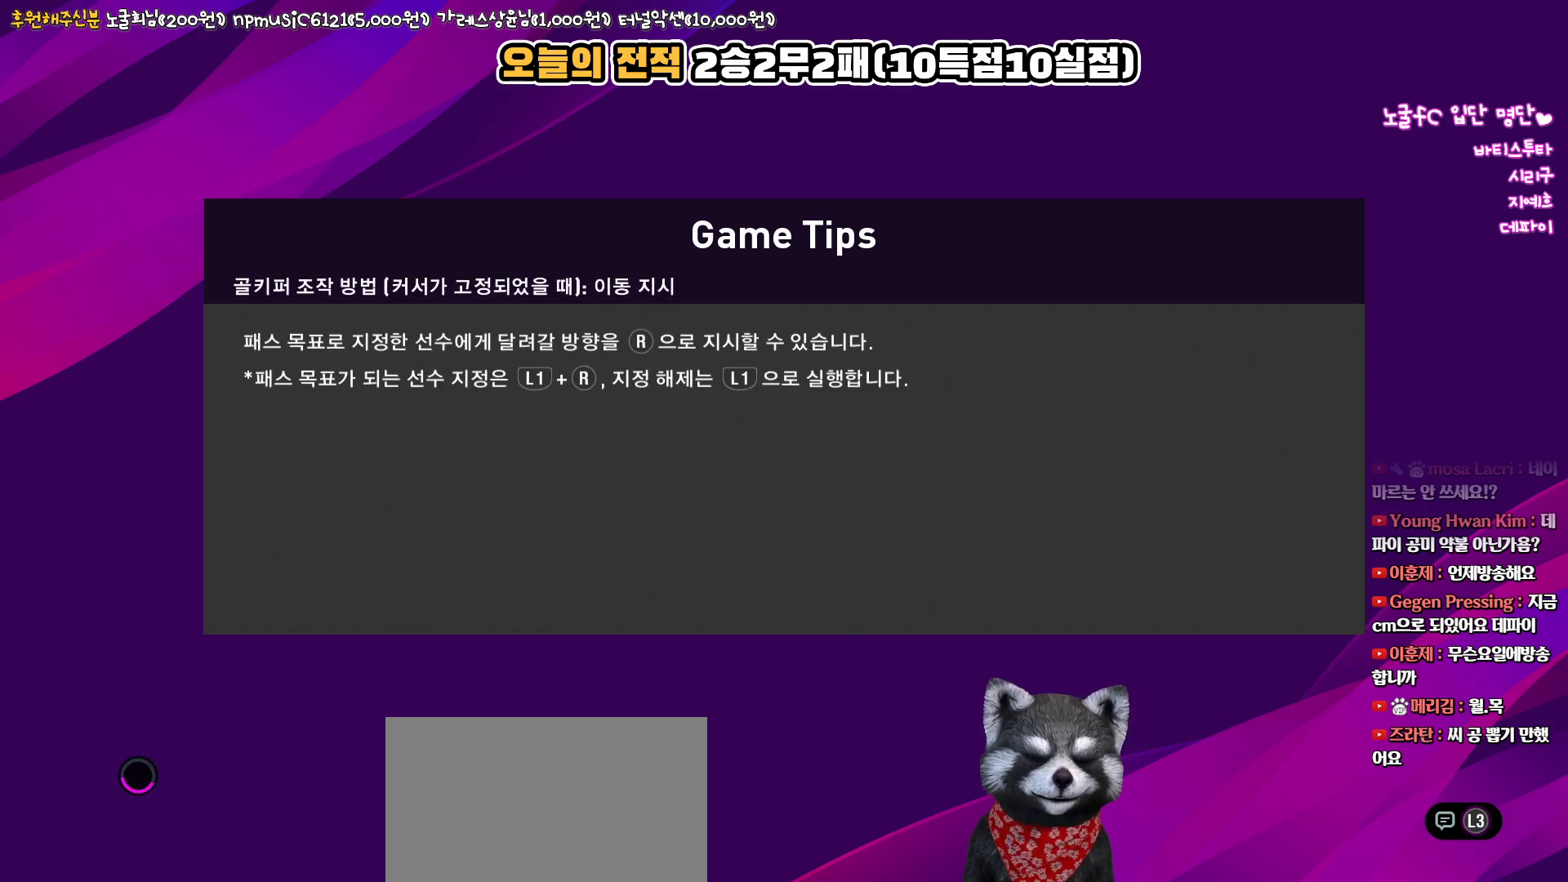
{"buttons": [], "left_stick": "center", "right_stick": "up", "events": []}
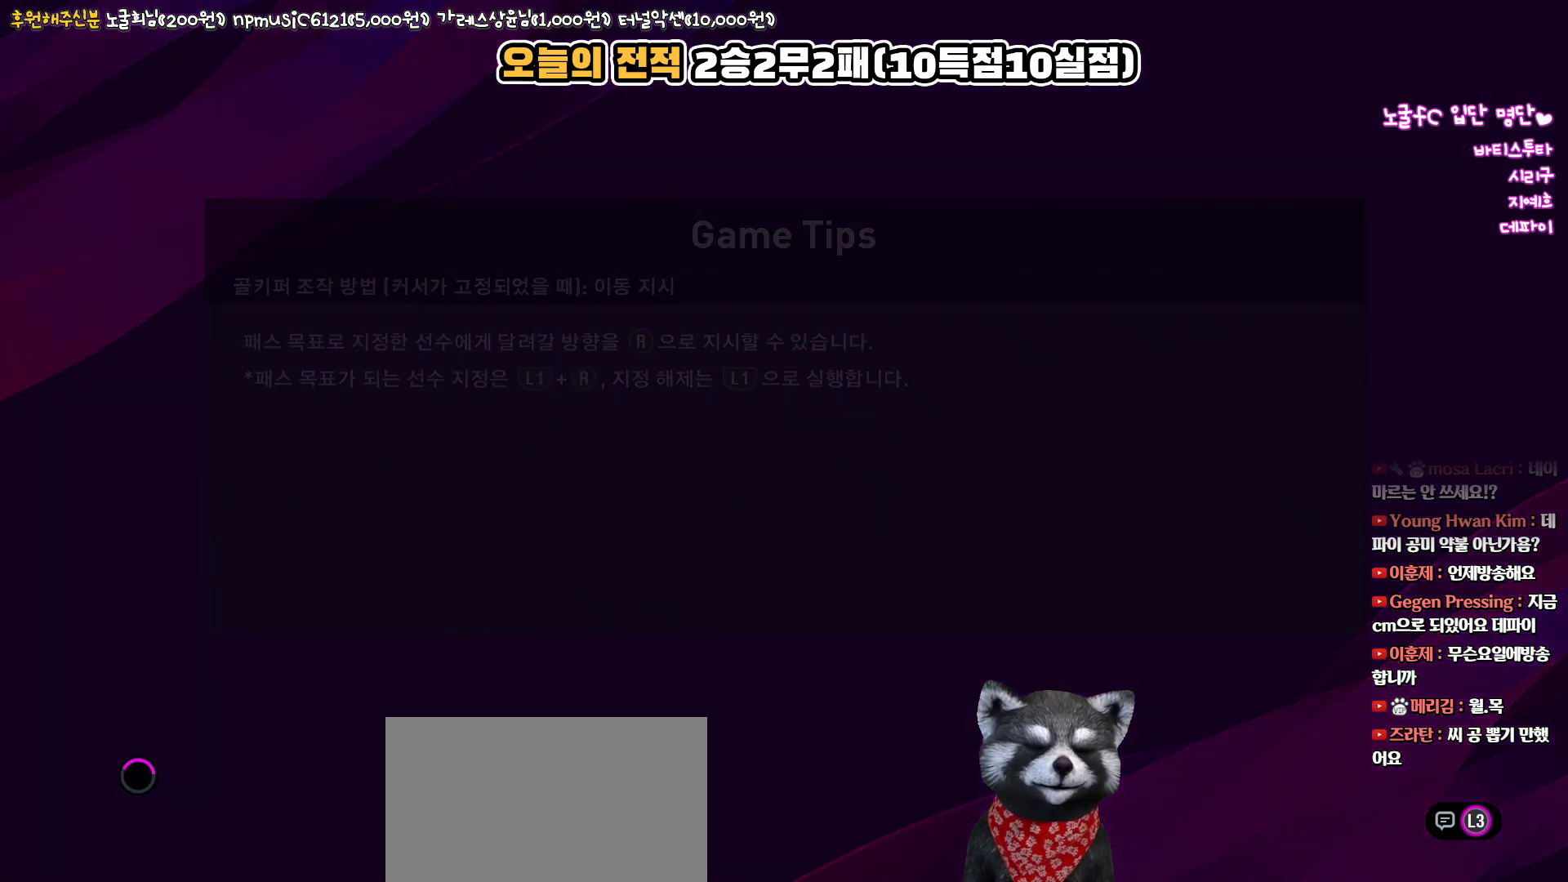
{"buttons": [], "left_stick": "center", "right_stick": "up", "events": []}
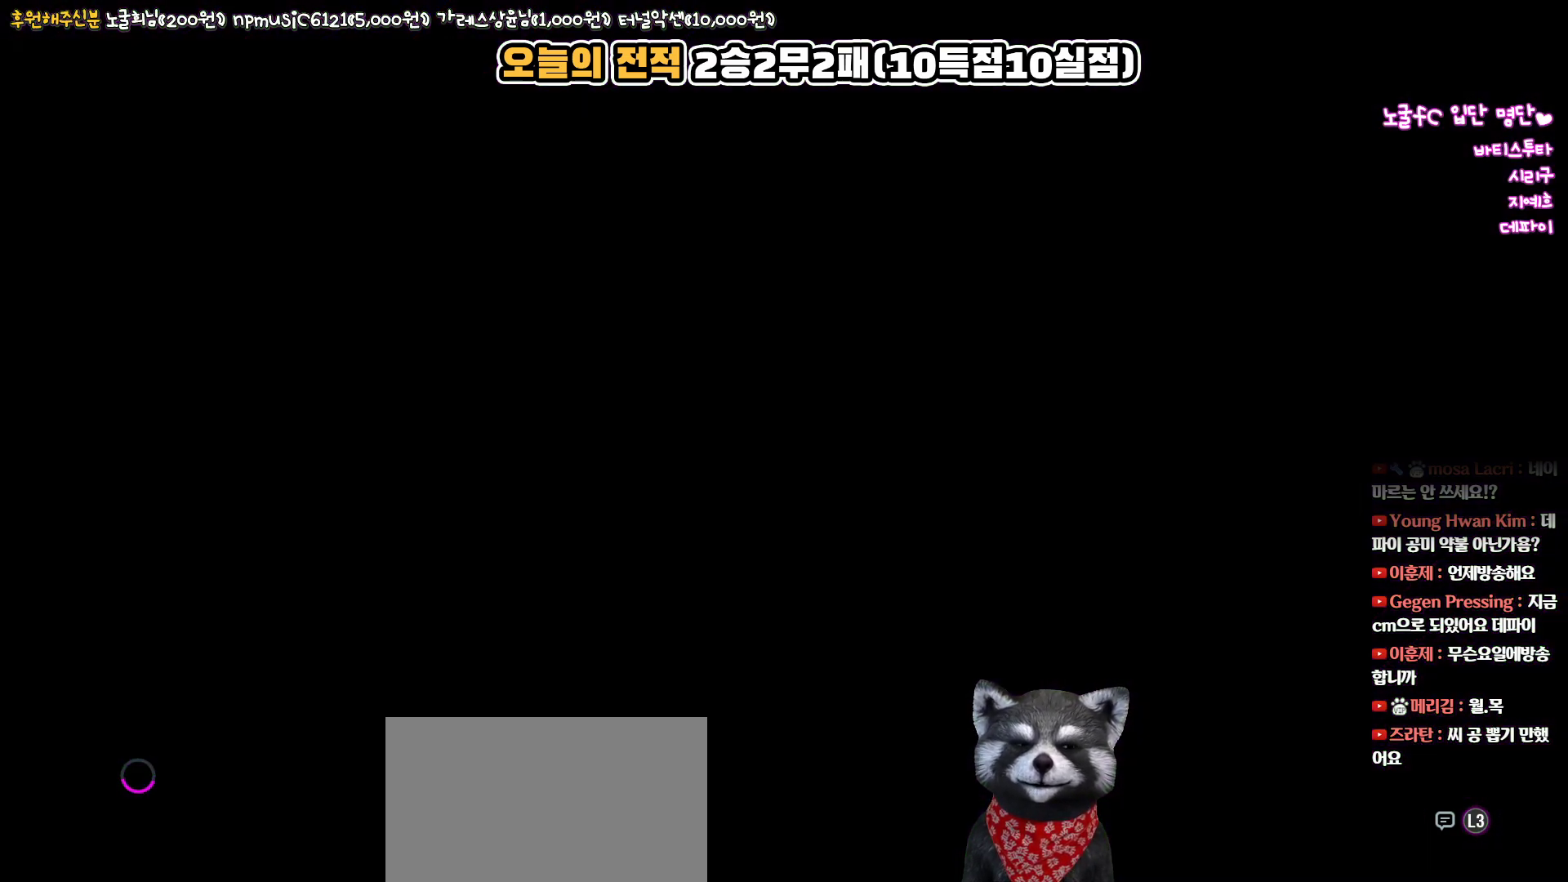
{"buttons": [], "left_stick": "center", "right_stick": "up", "events": []}
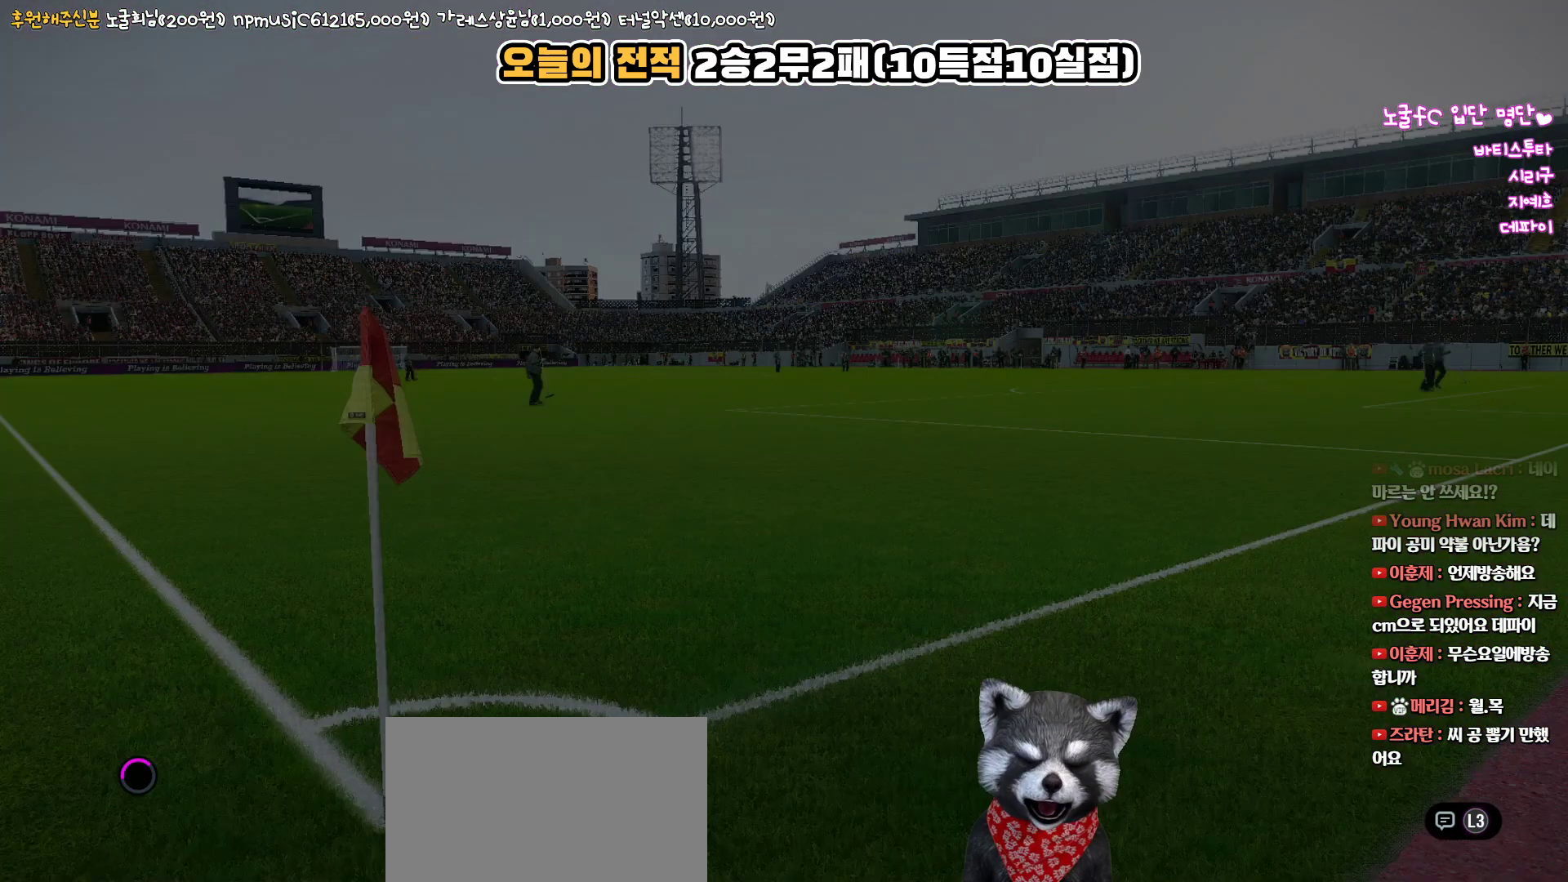
{"buttons": [], "left_stick": "center", "right_stick": "up", "events": []}
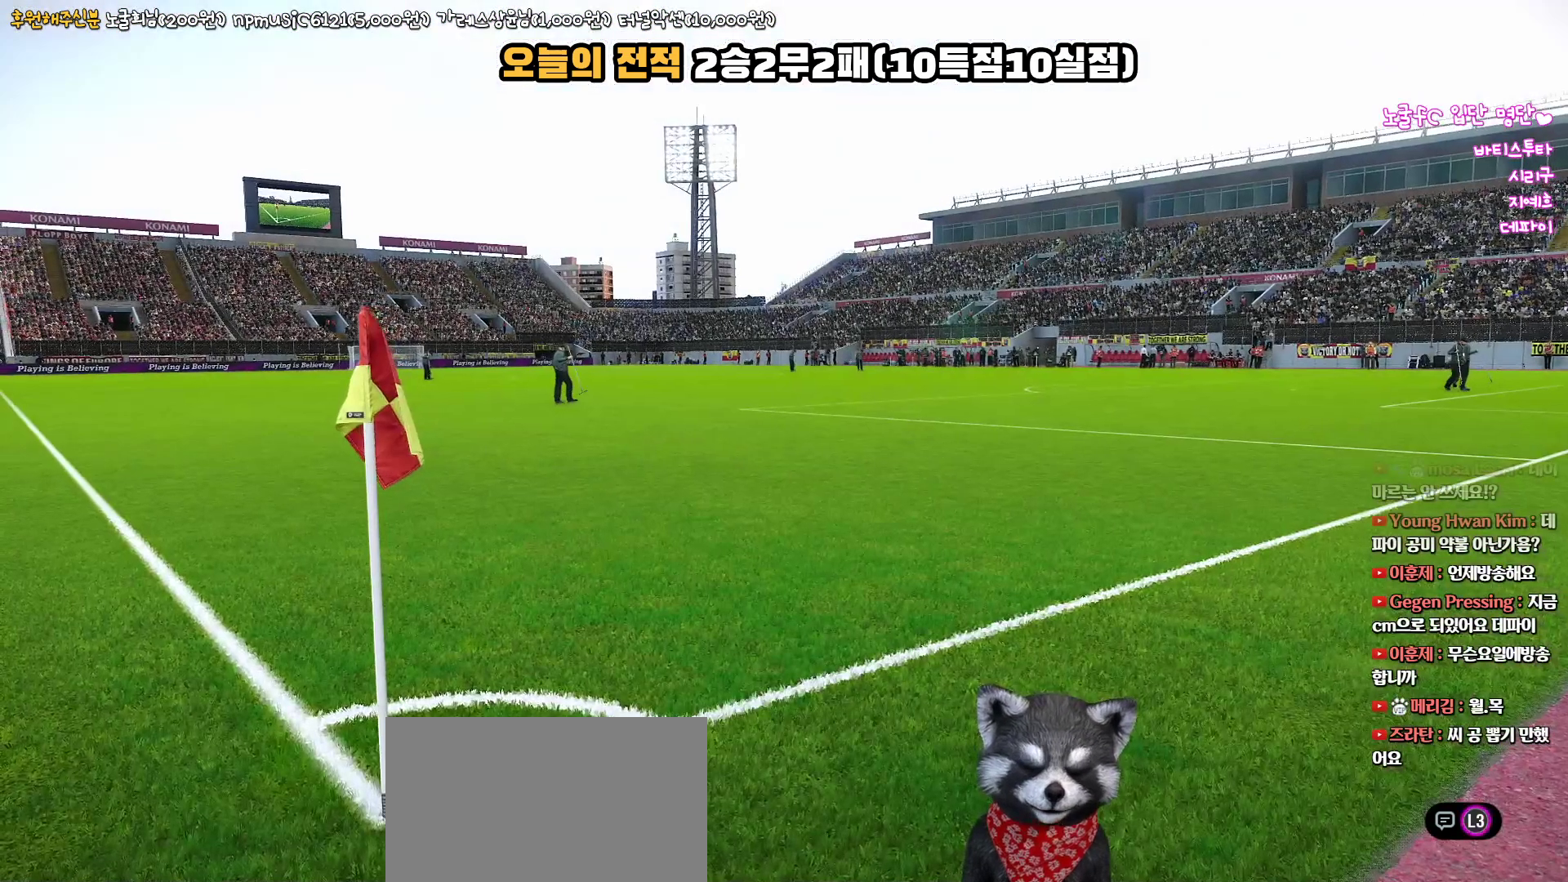
{"buttons": [], "left_stick": "center", "right_stick": "up", "events": []}
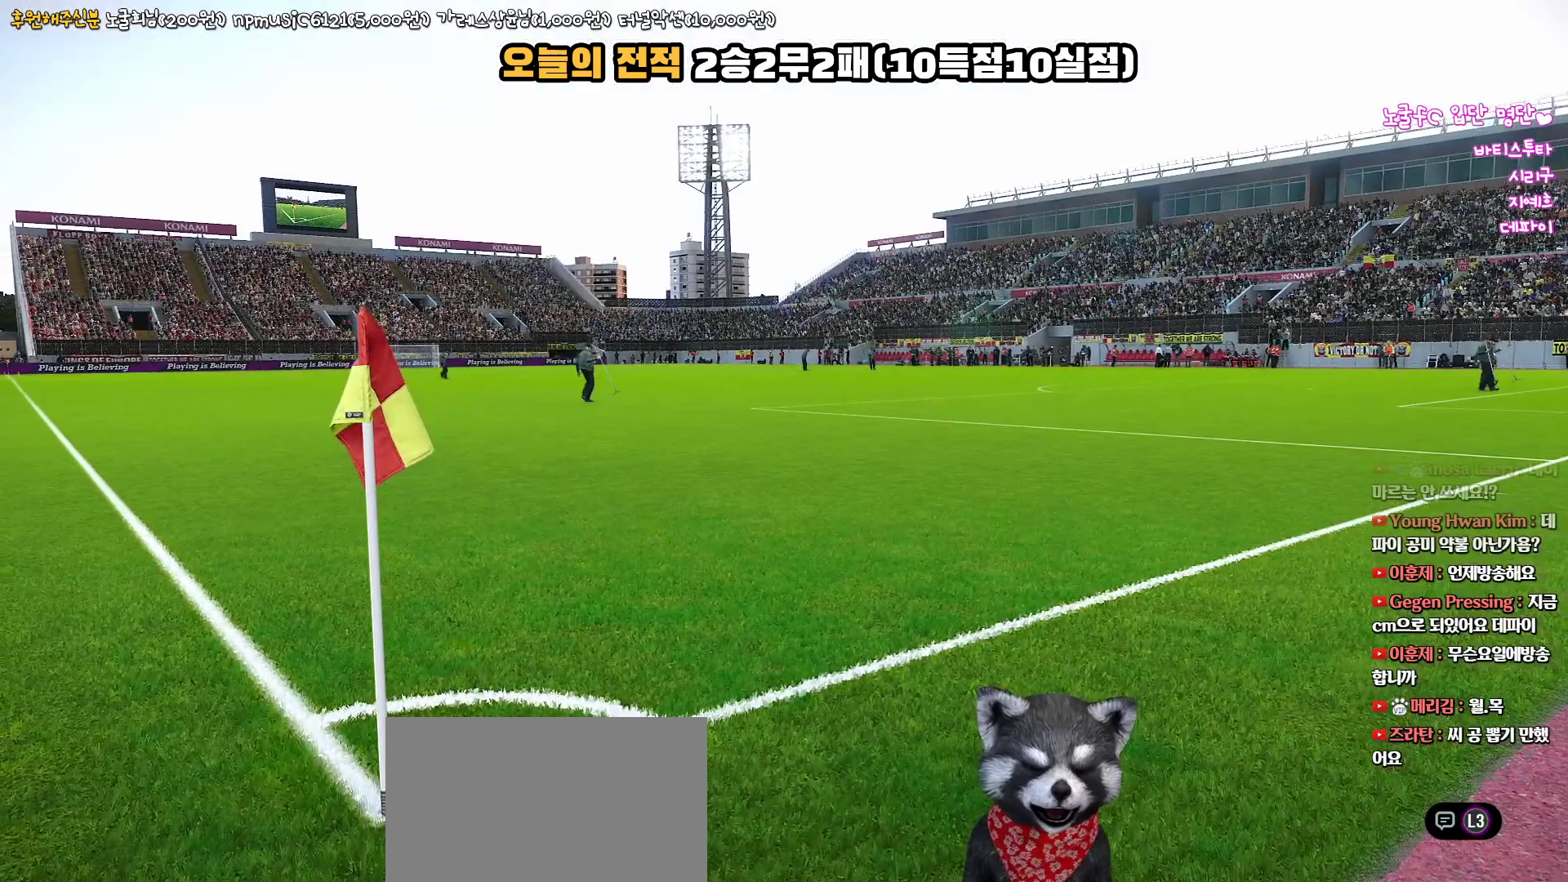
{"buttons": [], "left_stick": "center", "right_stick": "up", "events": []}
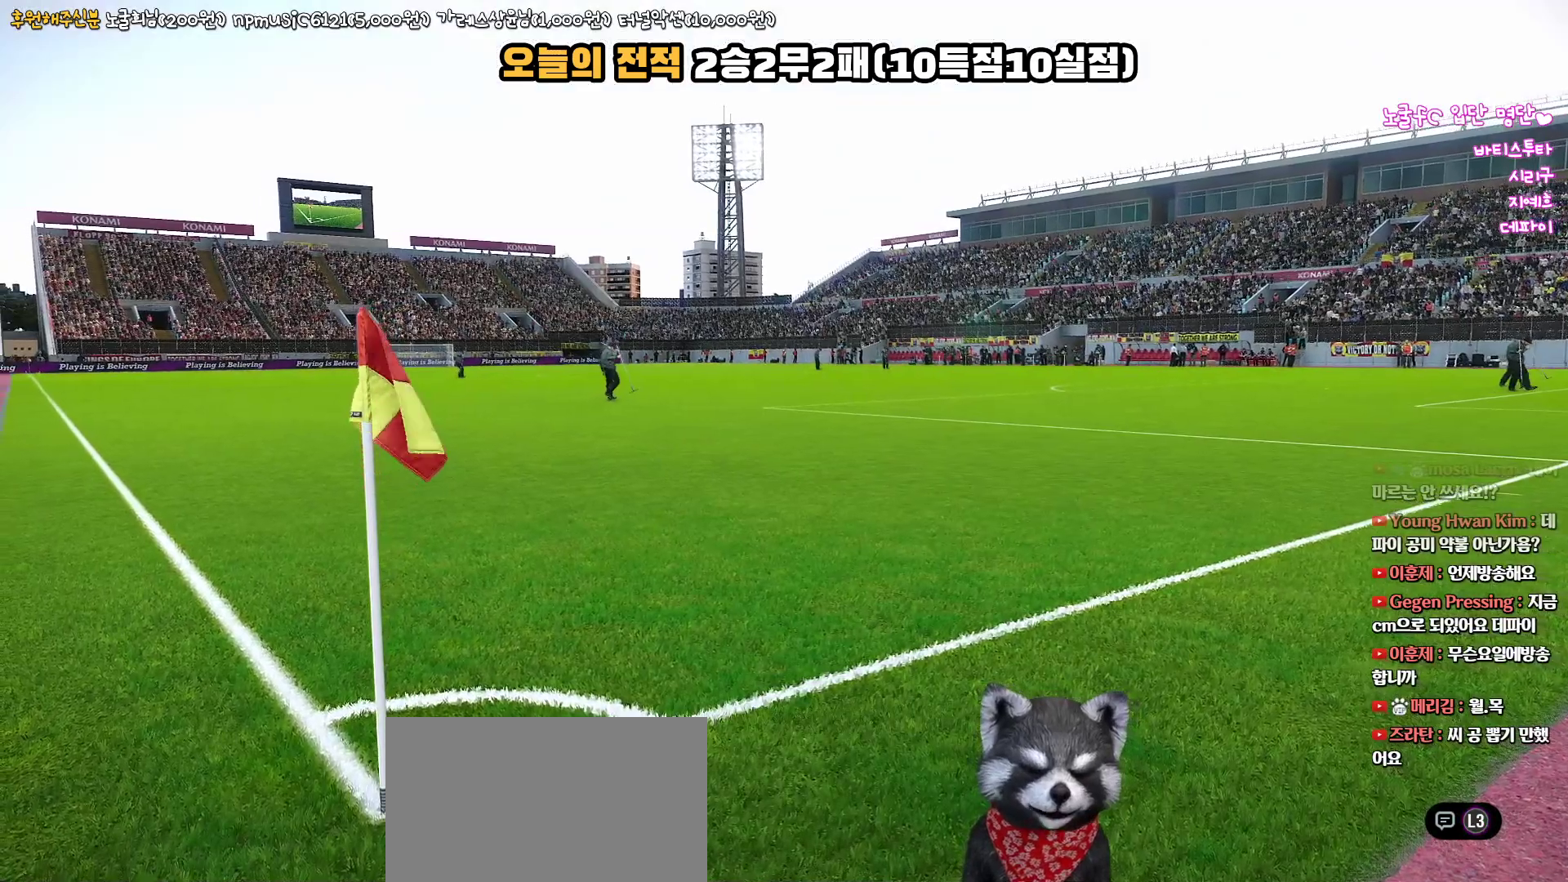
{"buttons": [], "left_stick": "center", "right_stick": "up", "events": []}
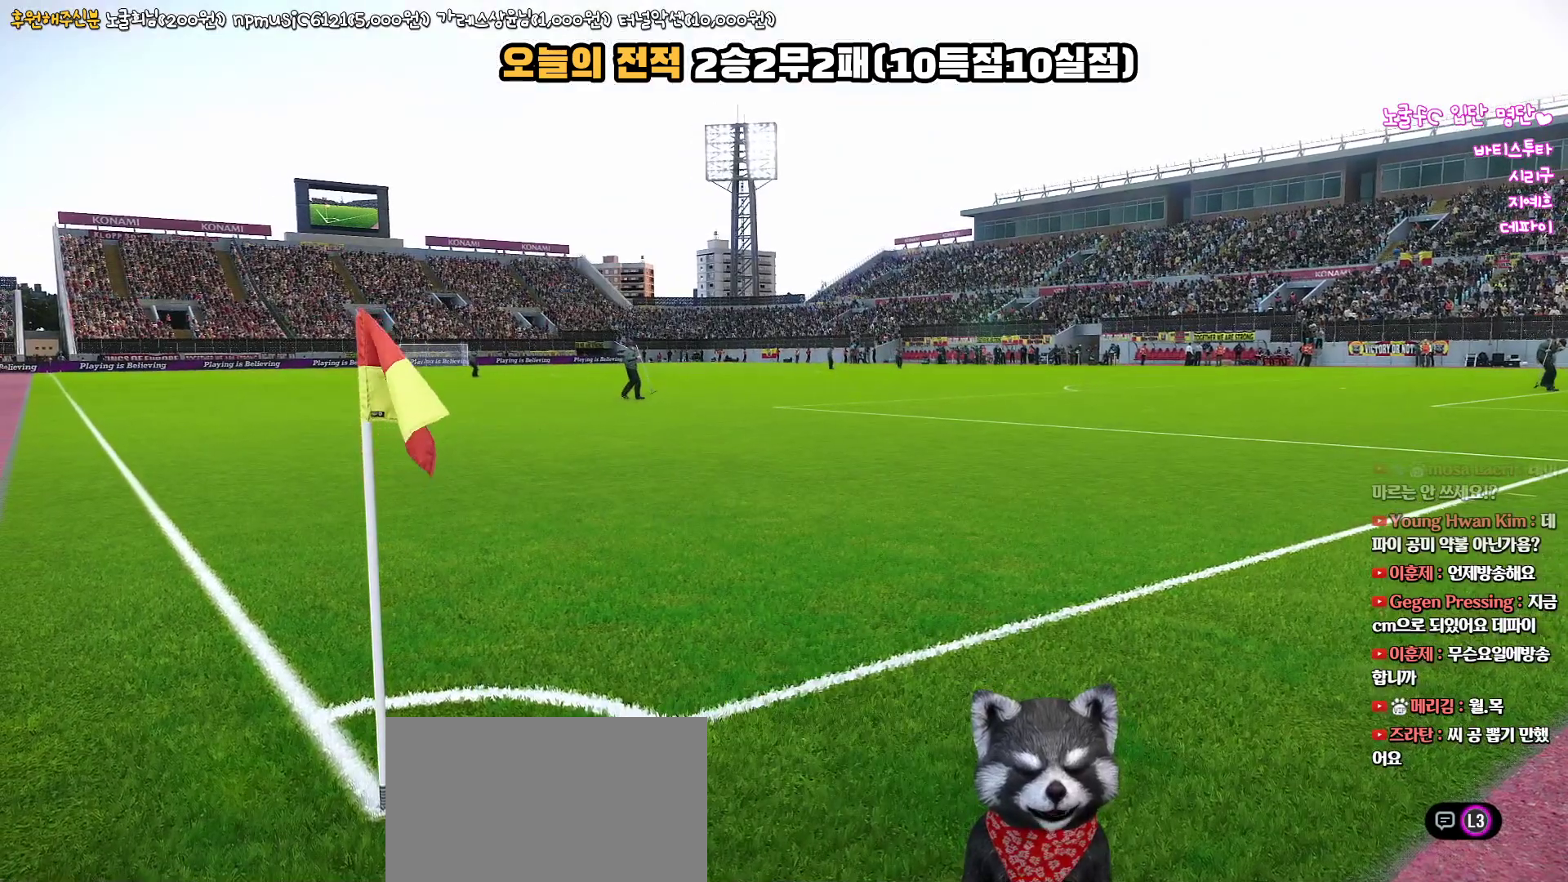
{"buttons": [], "left_stick": "center", "right_stick": "up", "events": []}
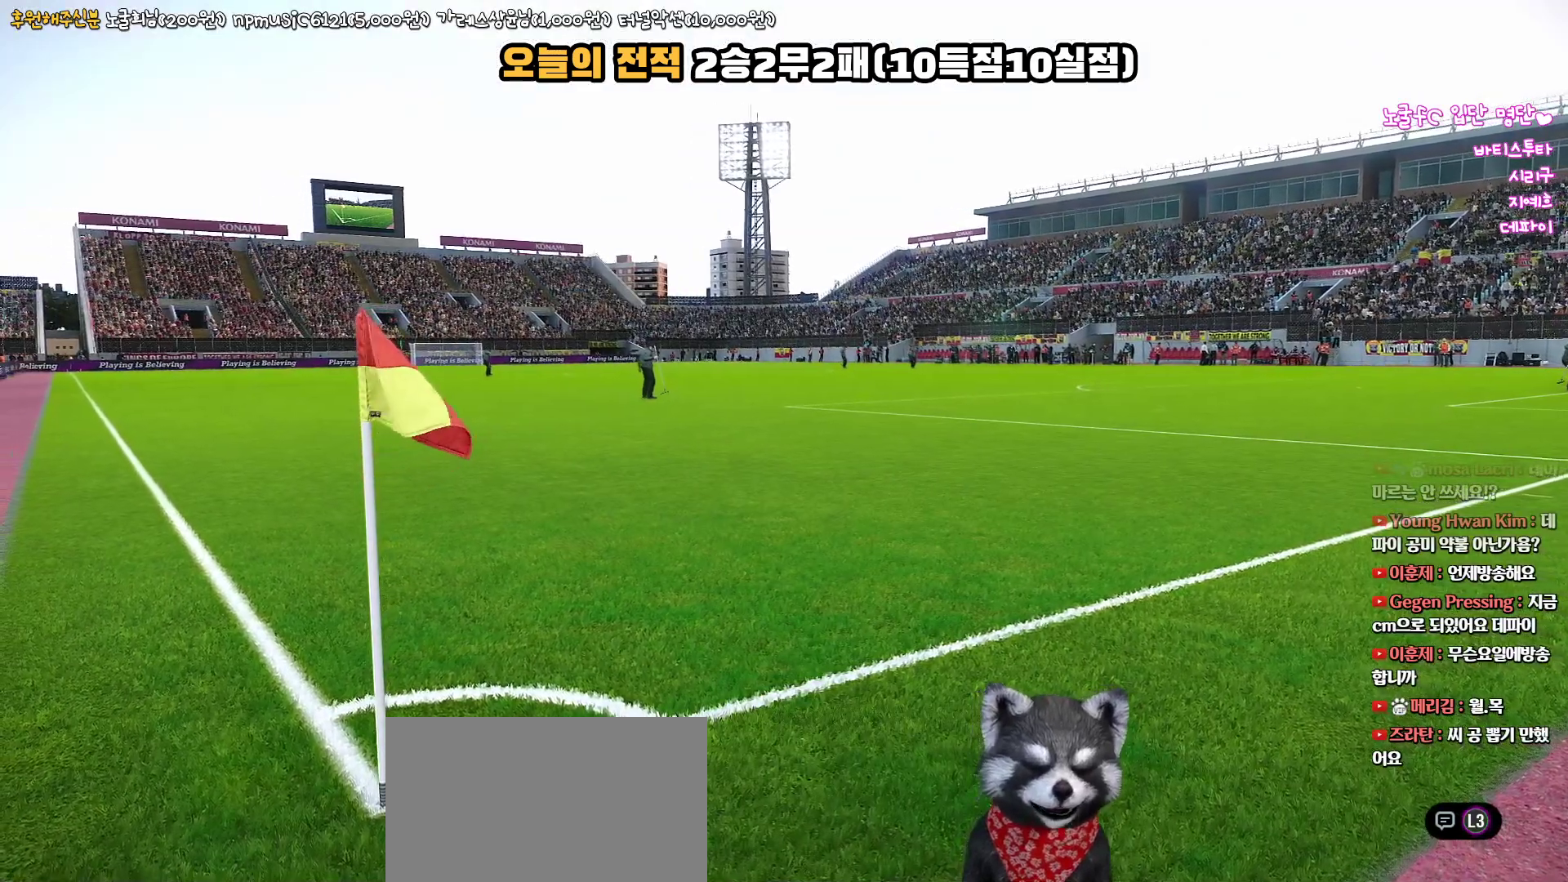
{"buttons": [], "left_stick": "center", "right_stick": "up", "events": []}
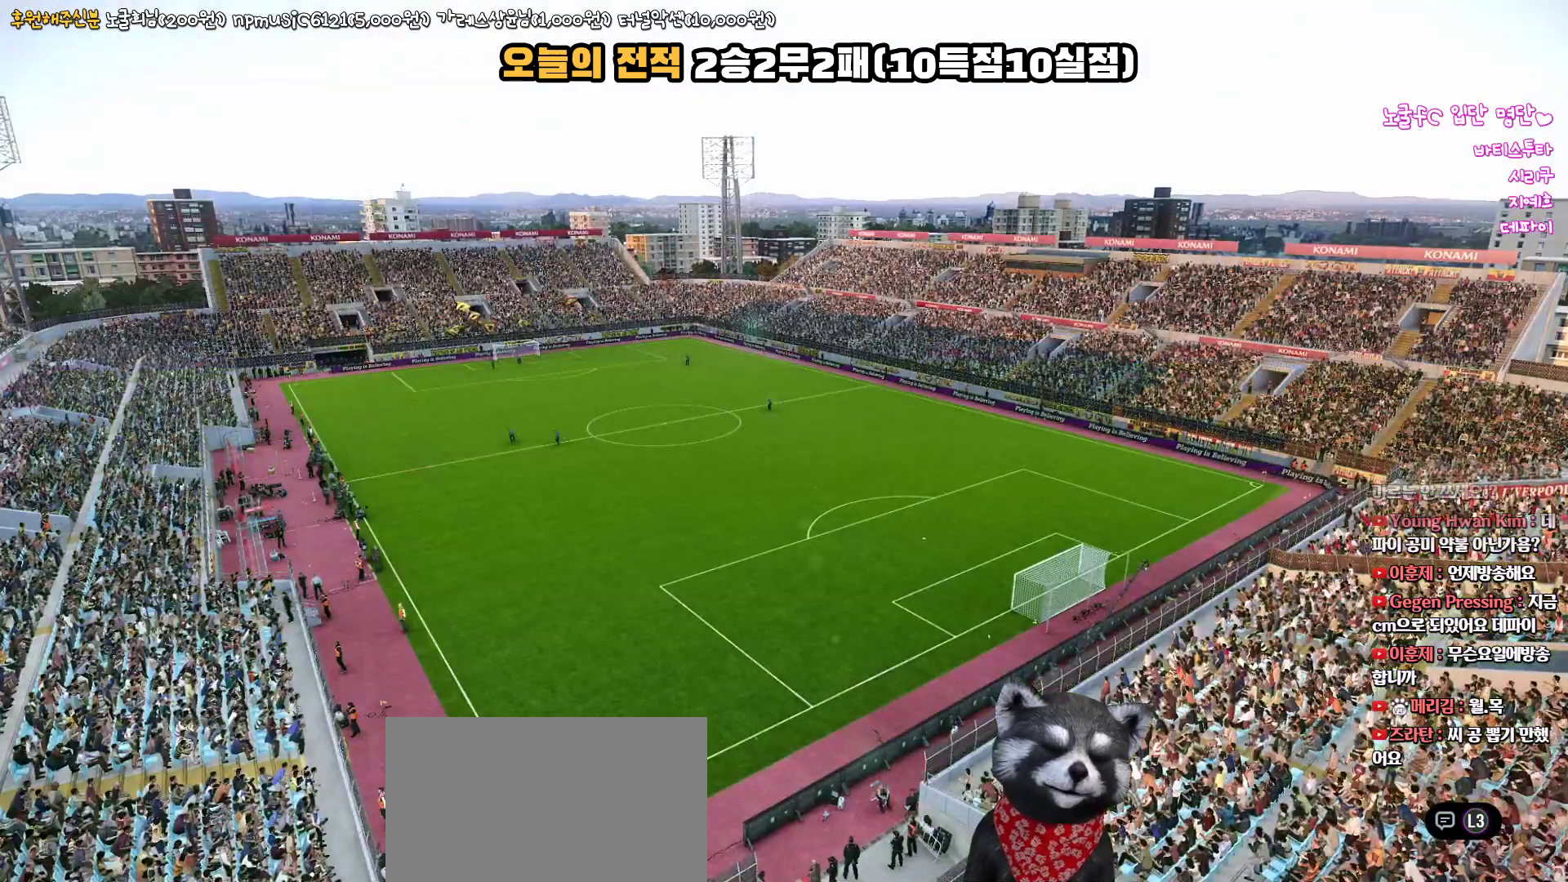
{"buttons": [], "left_stick": "center", "right_stick": "up", "events": []}
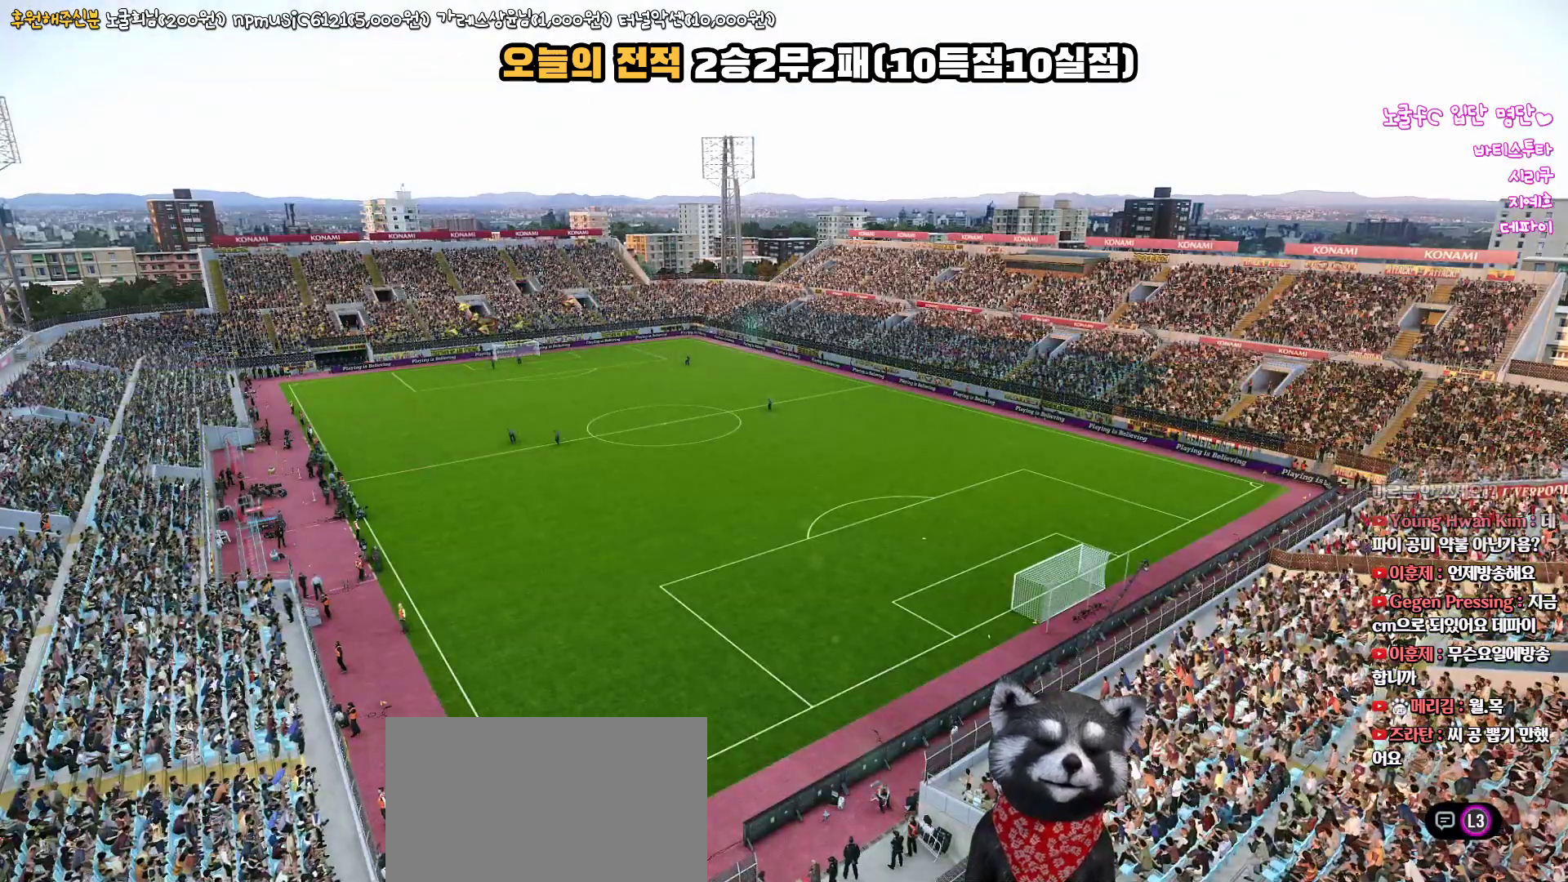
{"buttons": [], "left_stick": "center", "right_stick": "up", "events": []}
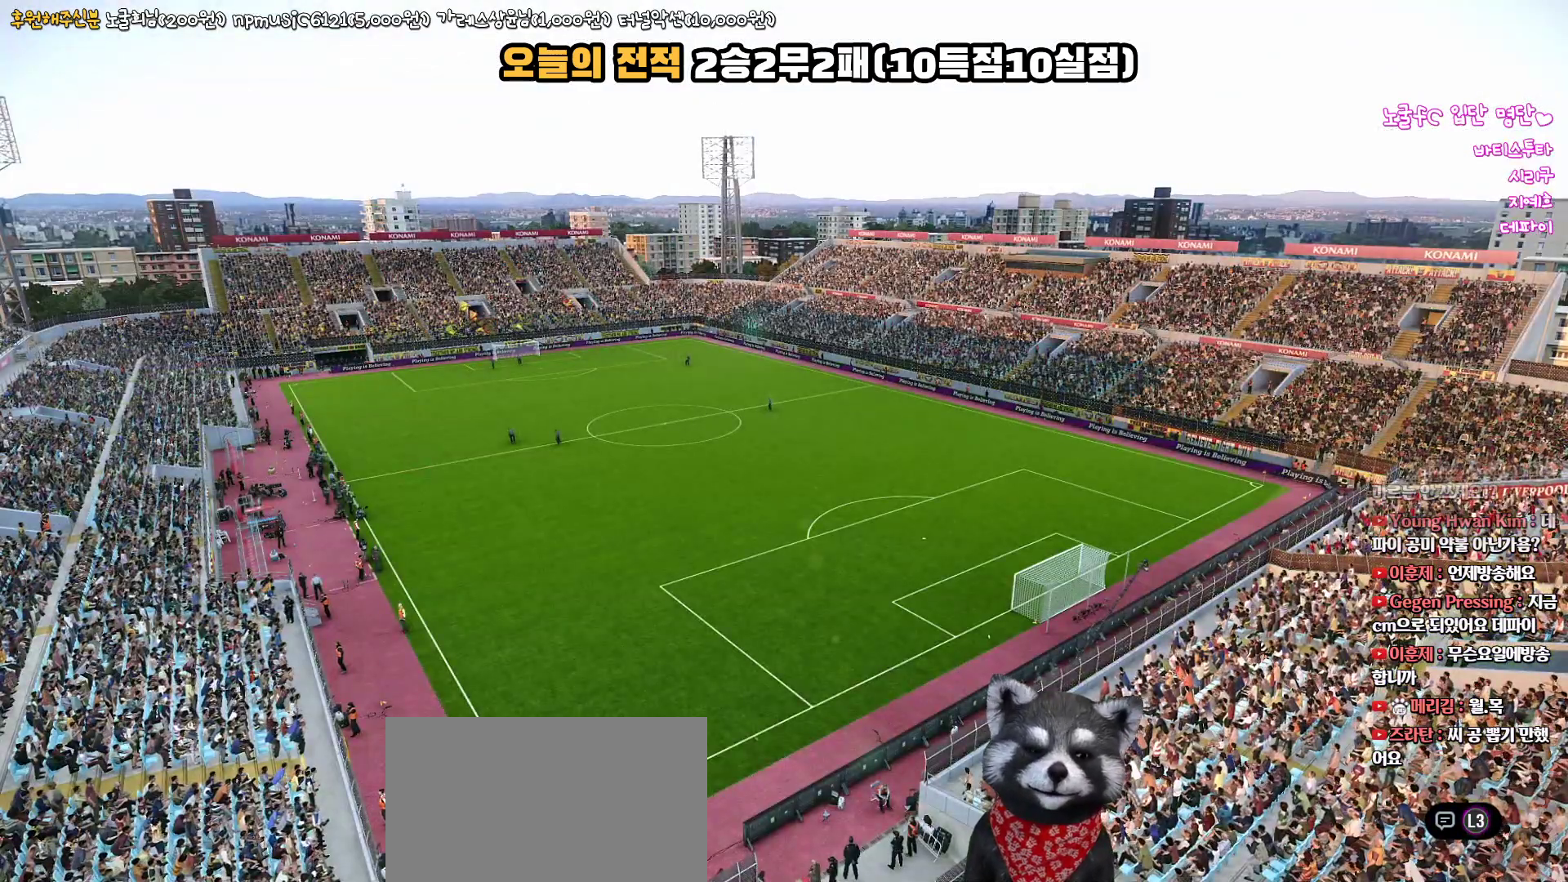
{"buttons": [], "left_stick": "center", "right_stick": "up", "events": []}
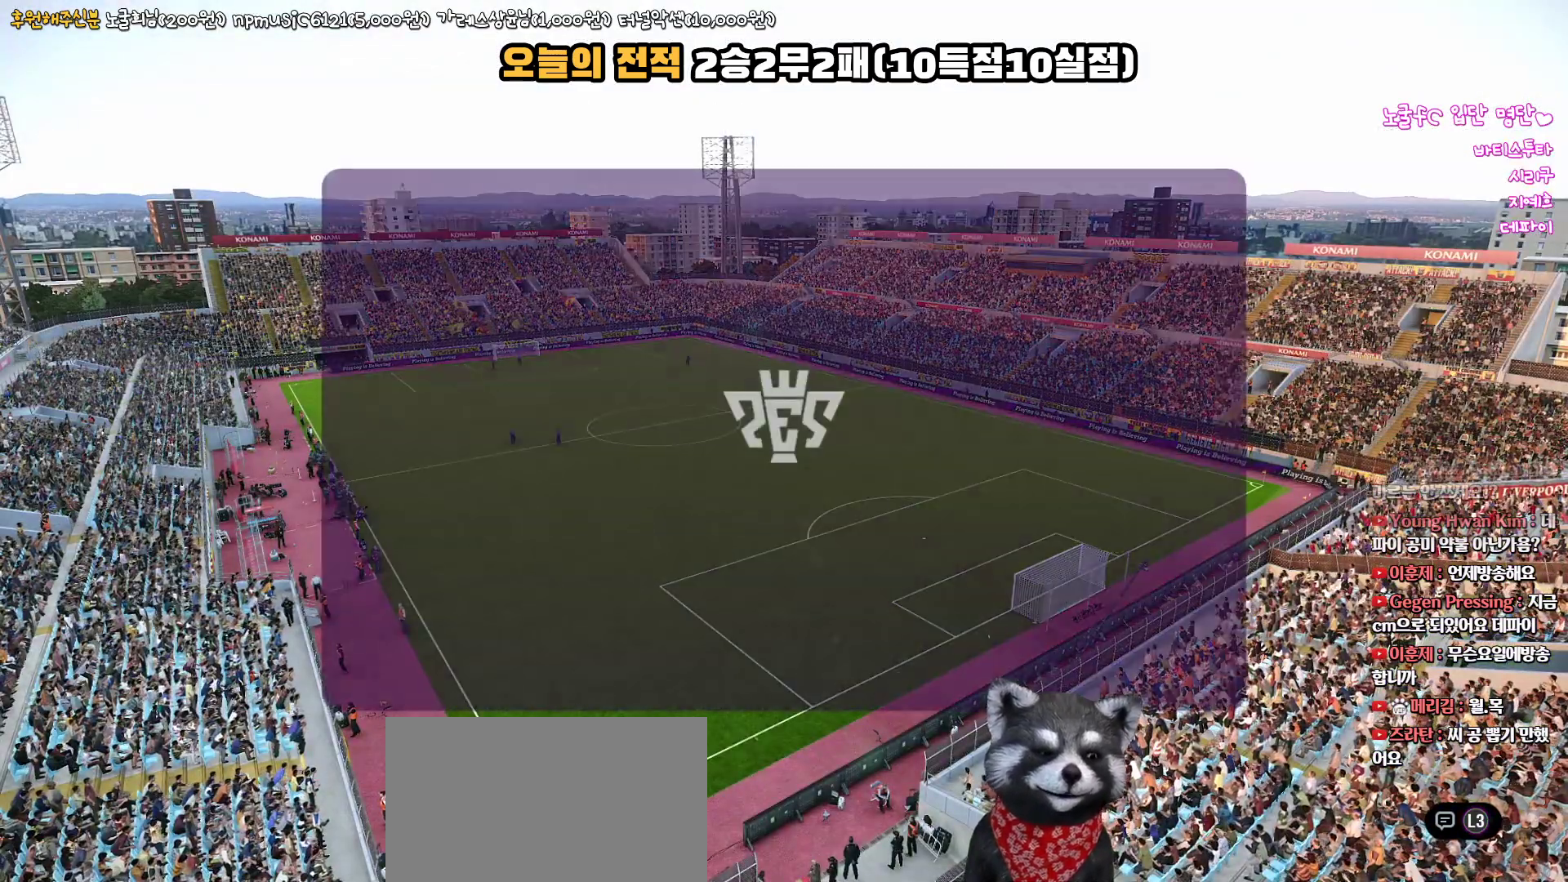
{"buttons": [], "left_stick": "center", "right_stick": "up", "events": []}
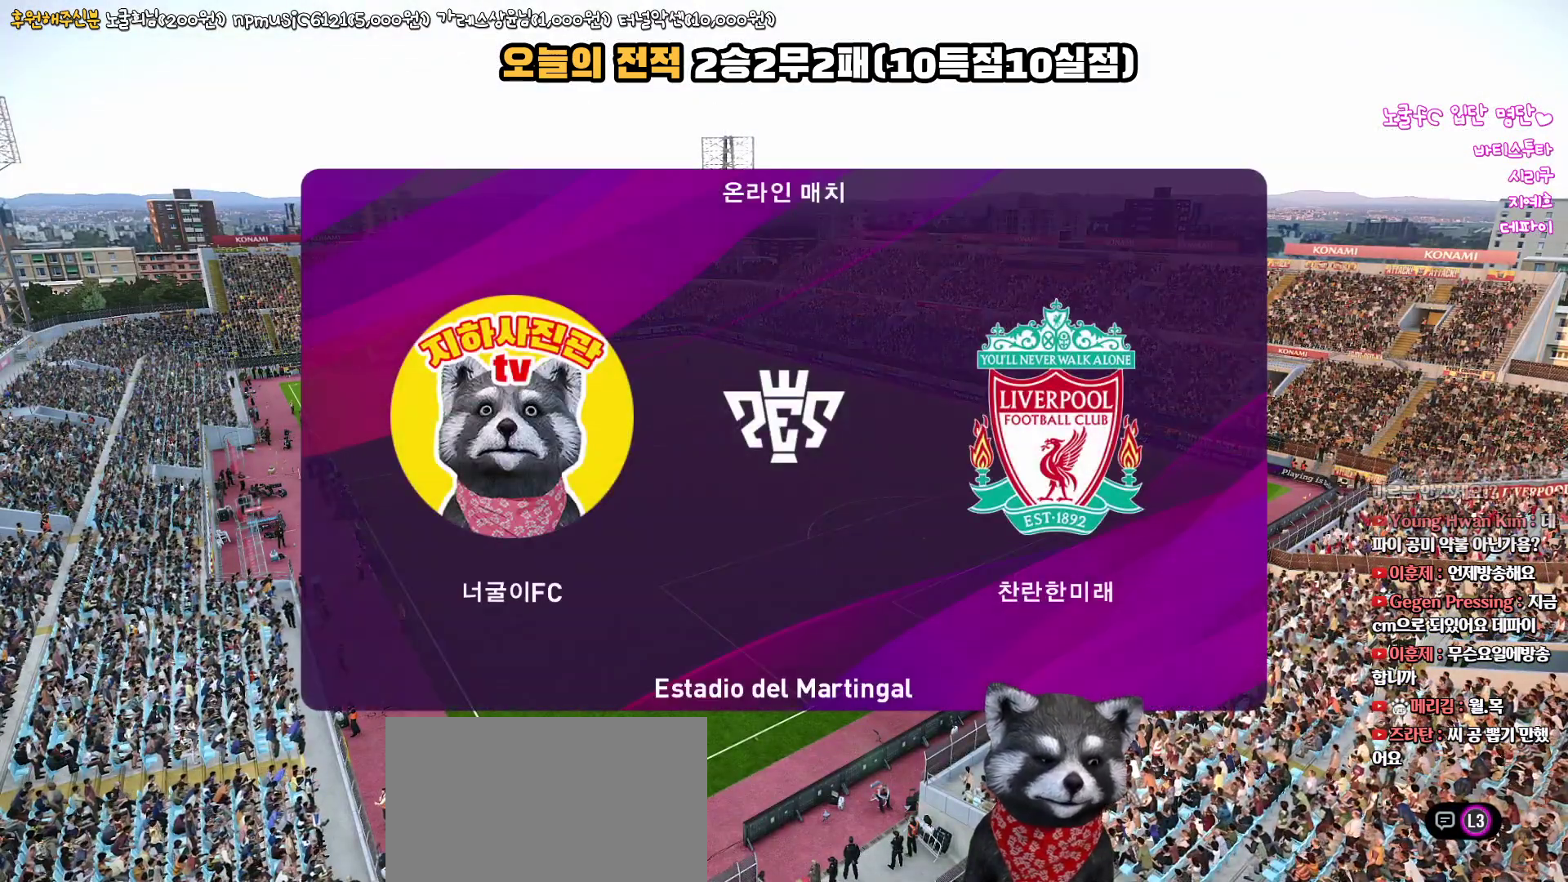
{"buttons": [], "left_stick": "center", "right_stick": "up", "events": []}
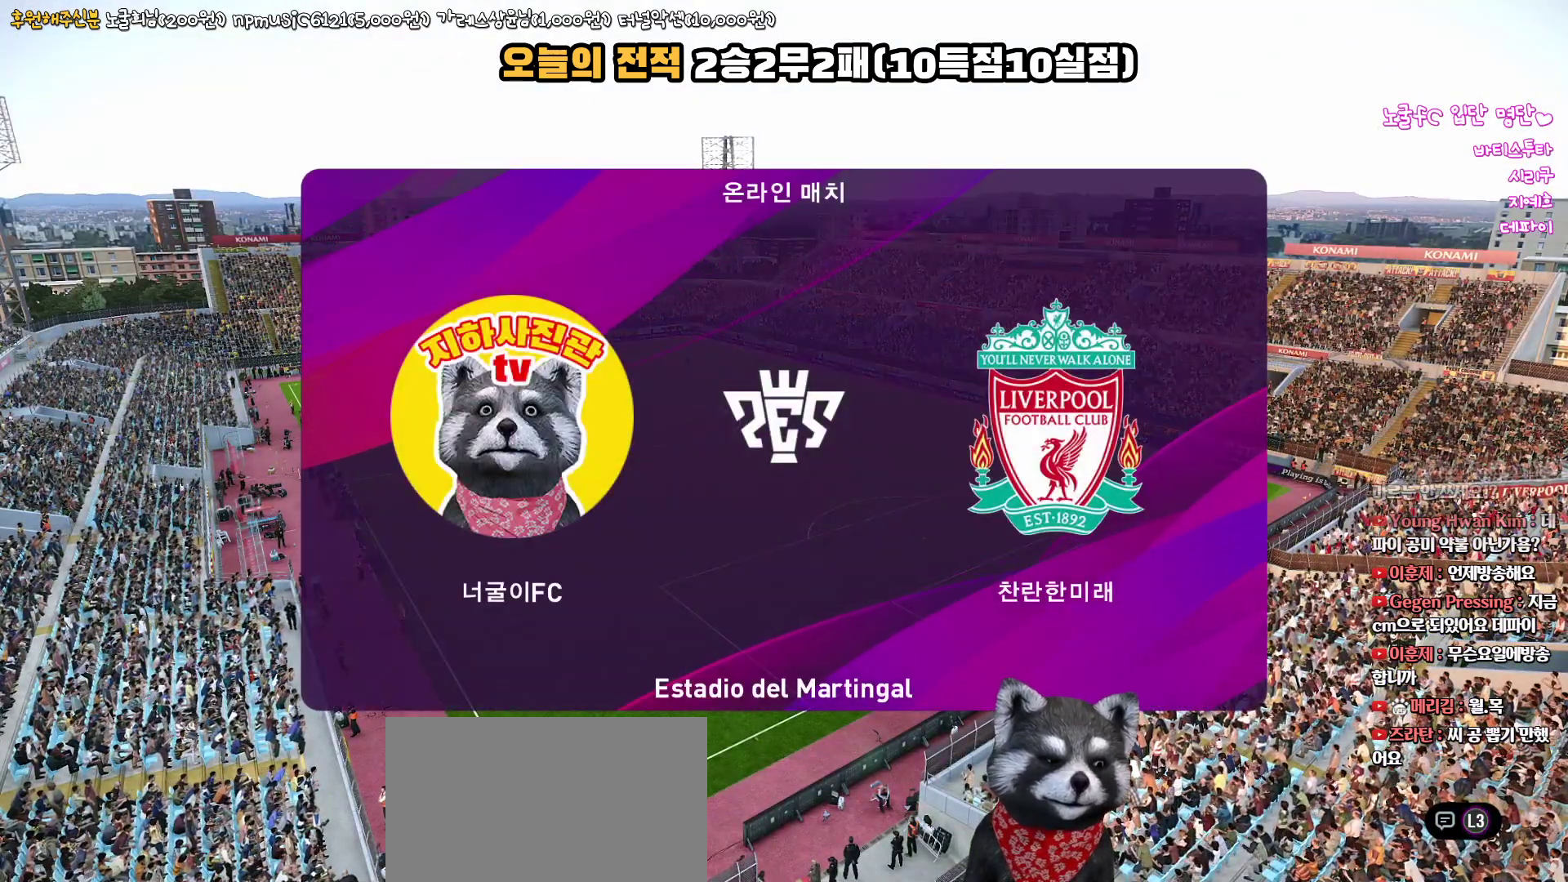
{"buttons": [], "left_stick": "center", "right_stick": "up", "events": []}
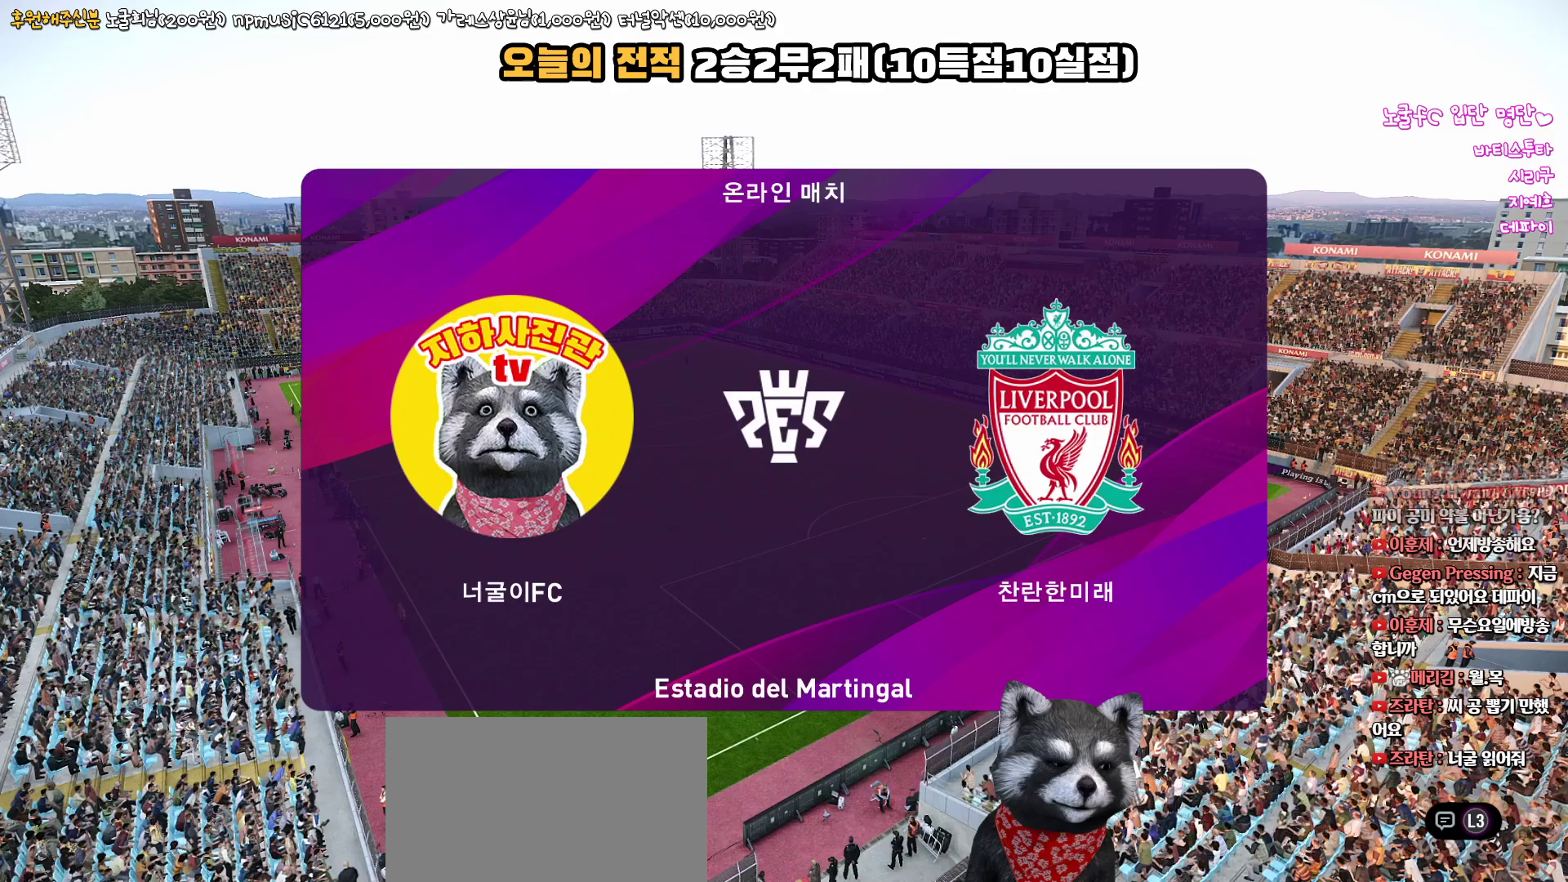
{"buttons": [], "left_stick": "center", "right_stick": "up", "events": []}
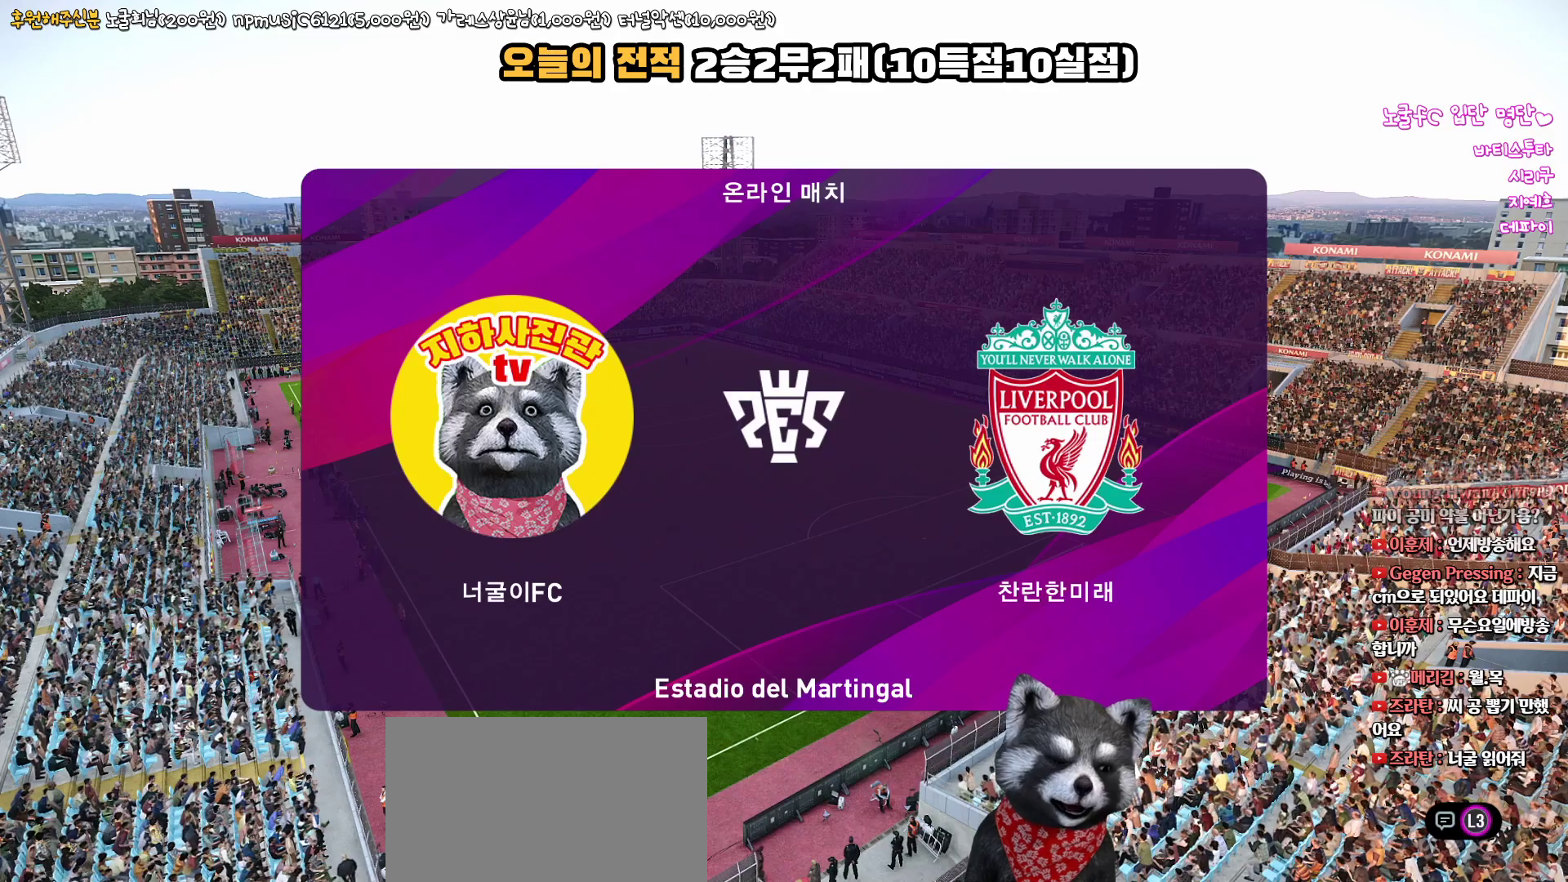
{"buttons": [], "left_stick": "center", "right_stick": "up", "events": []}
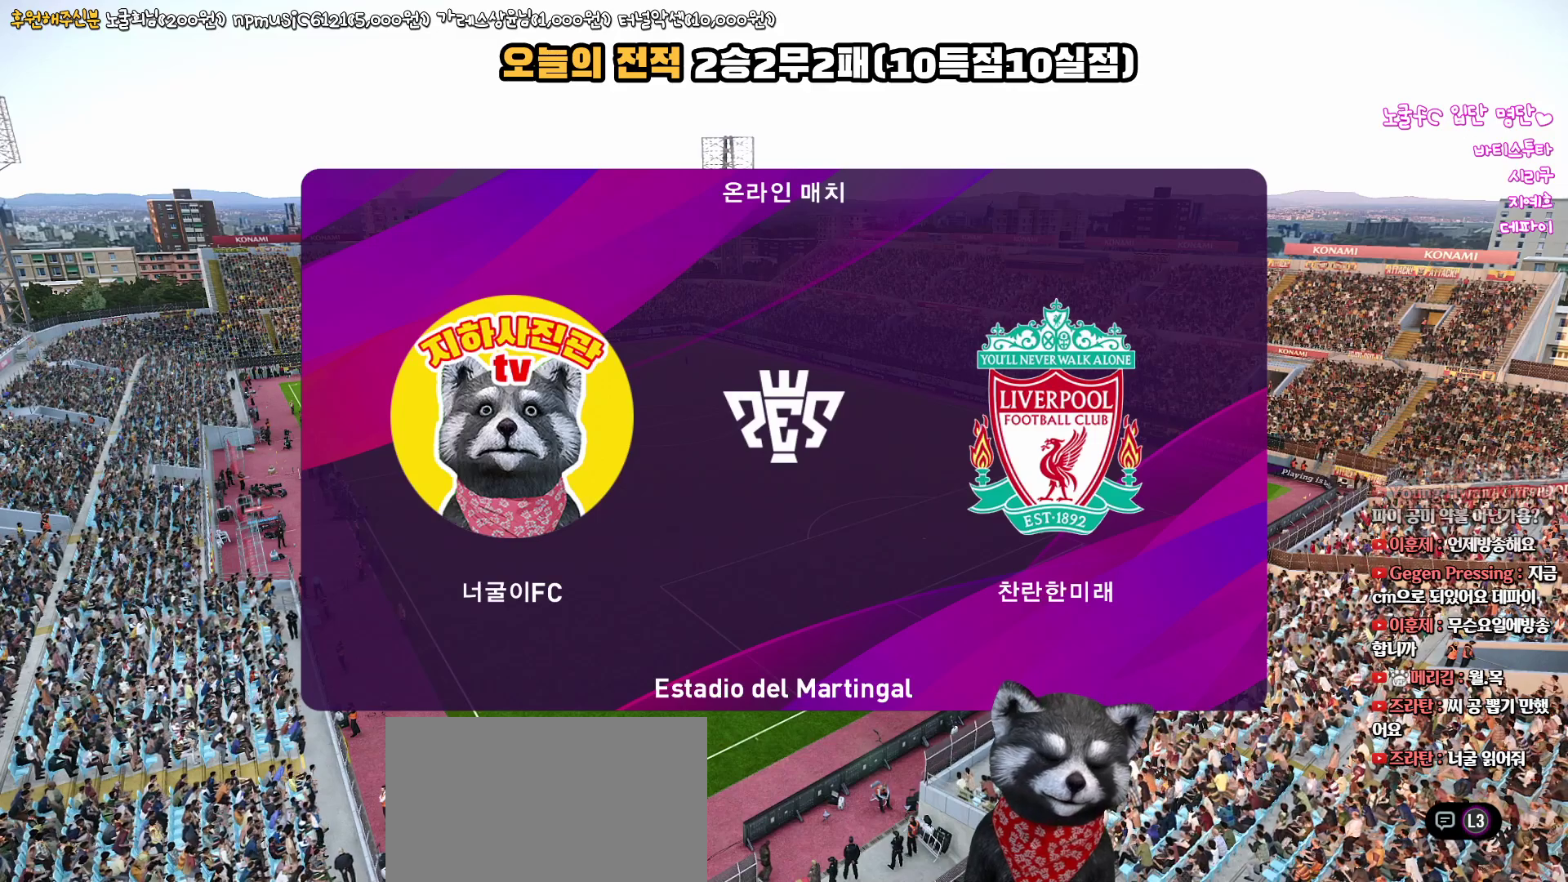
{"buttons": [], "left_stick": "center", "right_stick": "up", "events": []}
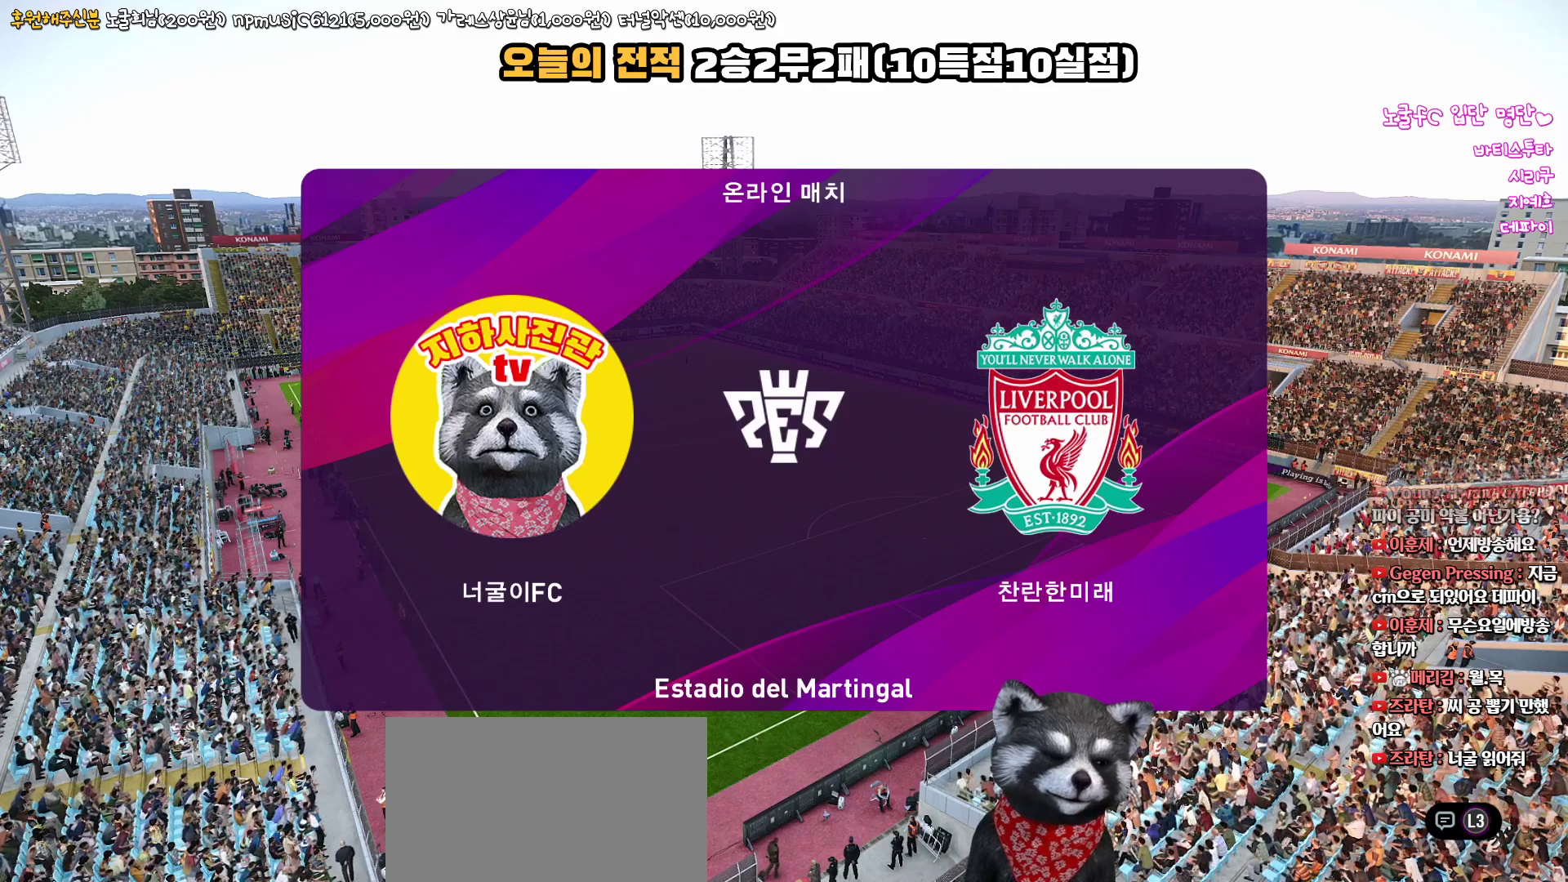
{"buttons": [], "left_stick": "center", "right_stick": "up", "events": []}
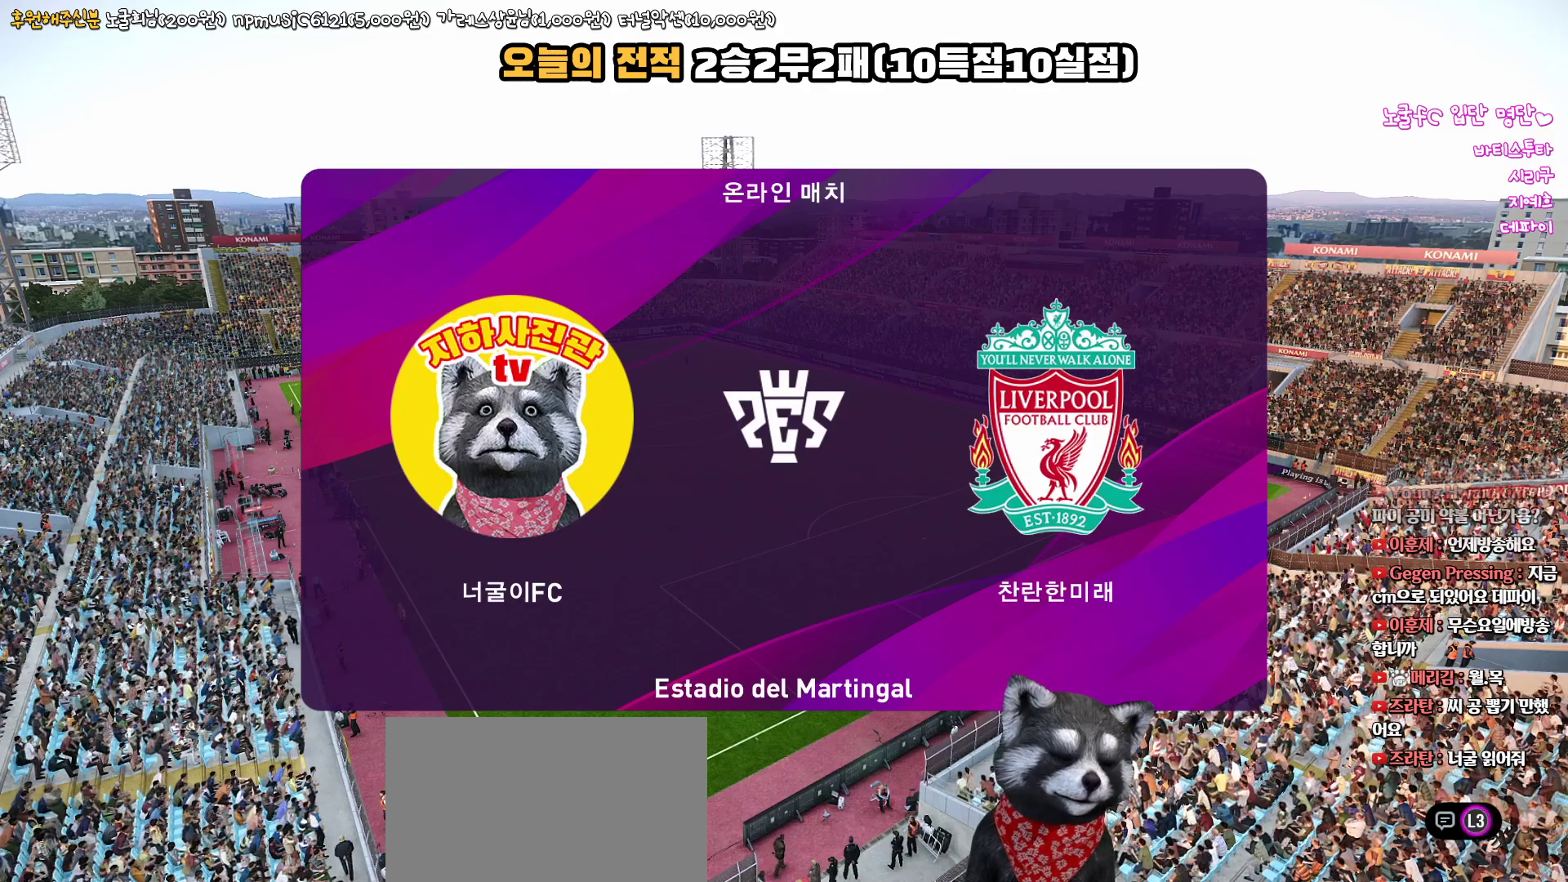
{"buttons": [], "left_stick": "center", "right_stick": "up", "events": []}
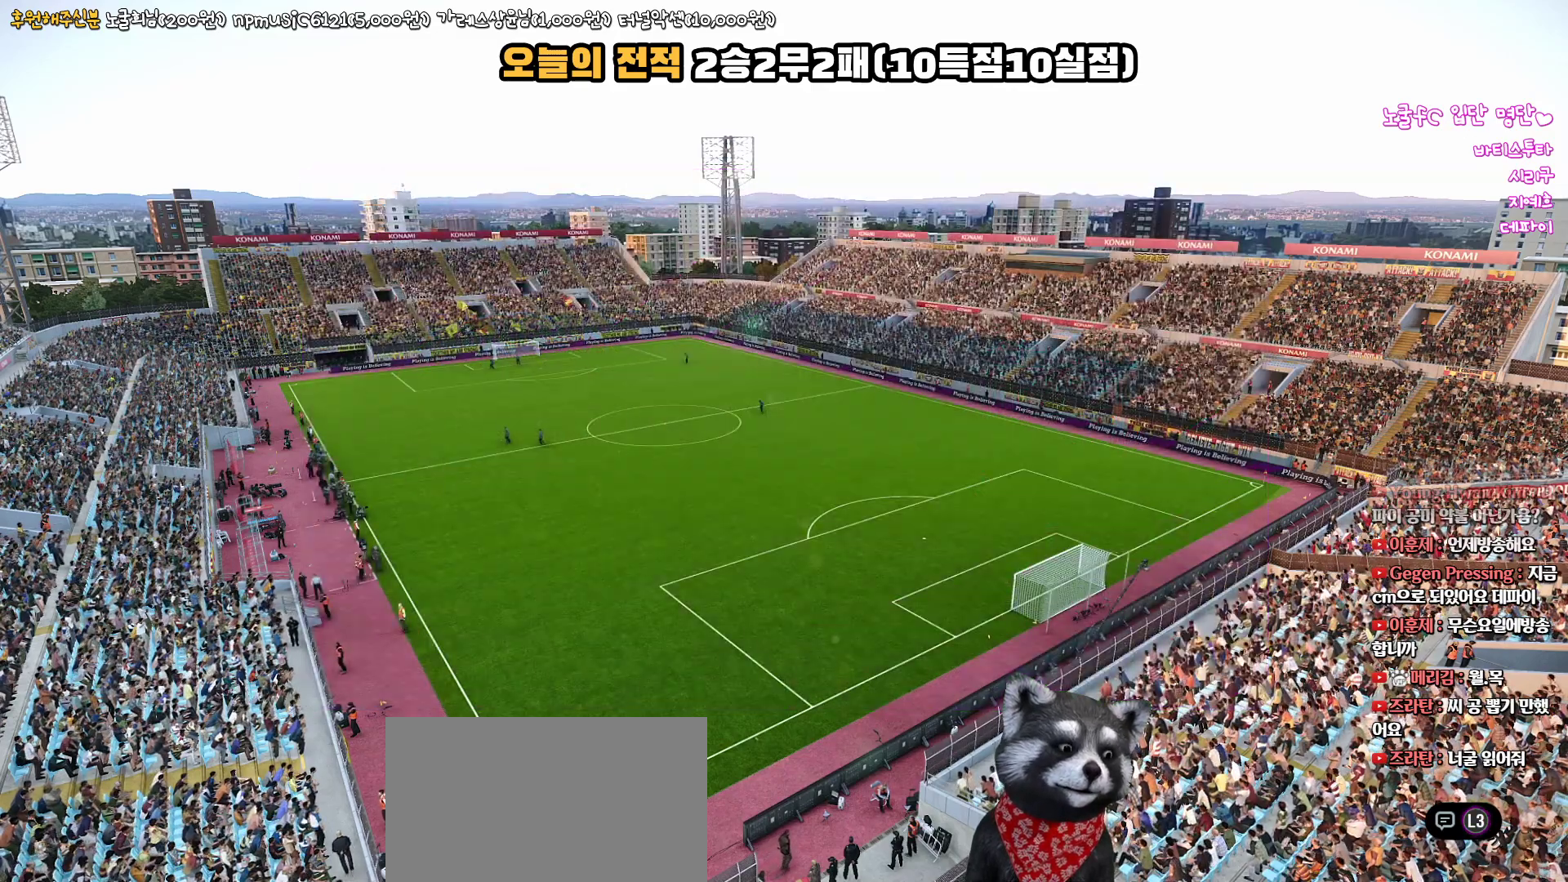
{"buttons": [], "left_stick": "center", "right_stick": "up", "events": []}
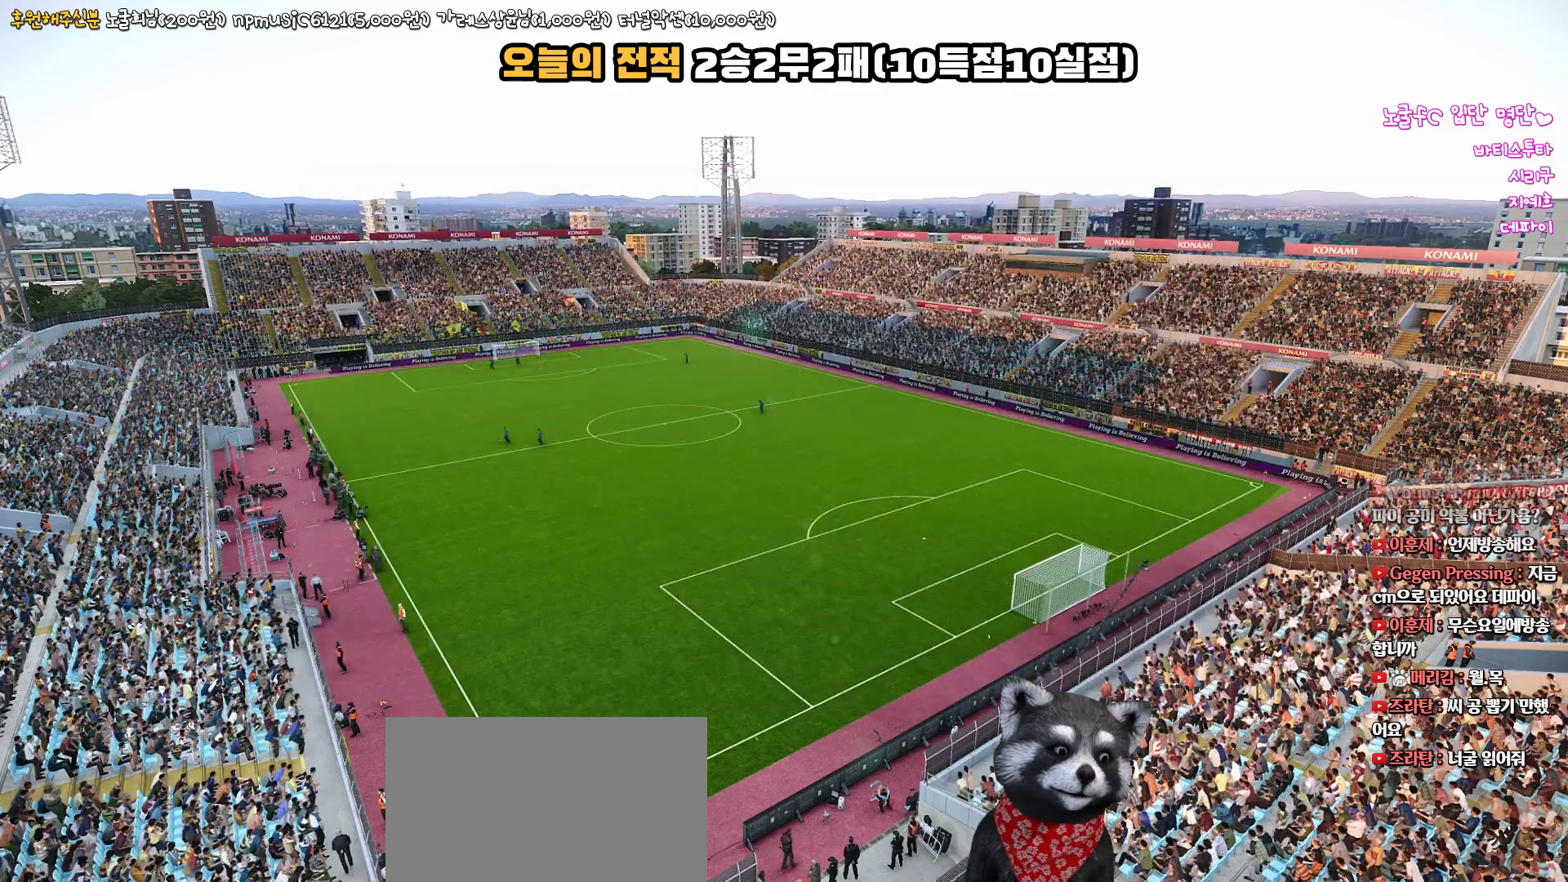
{"buttons": [], "left_stick": "center", "right_stick": "up", "events": []}
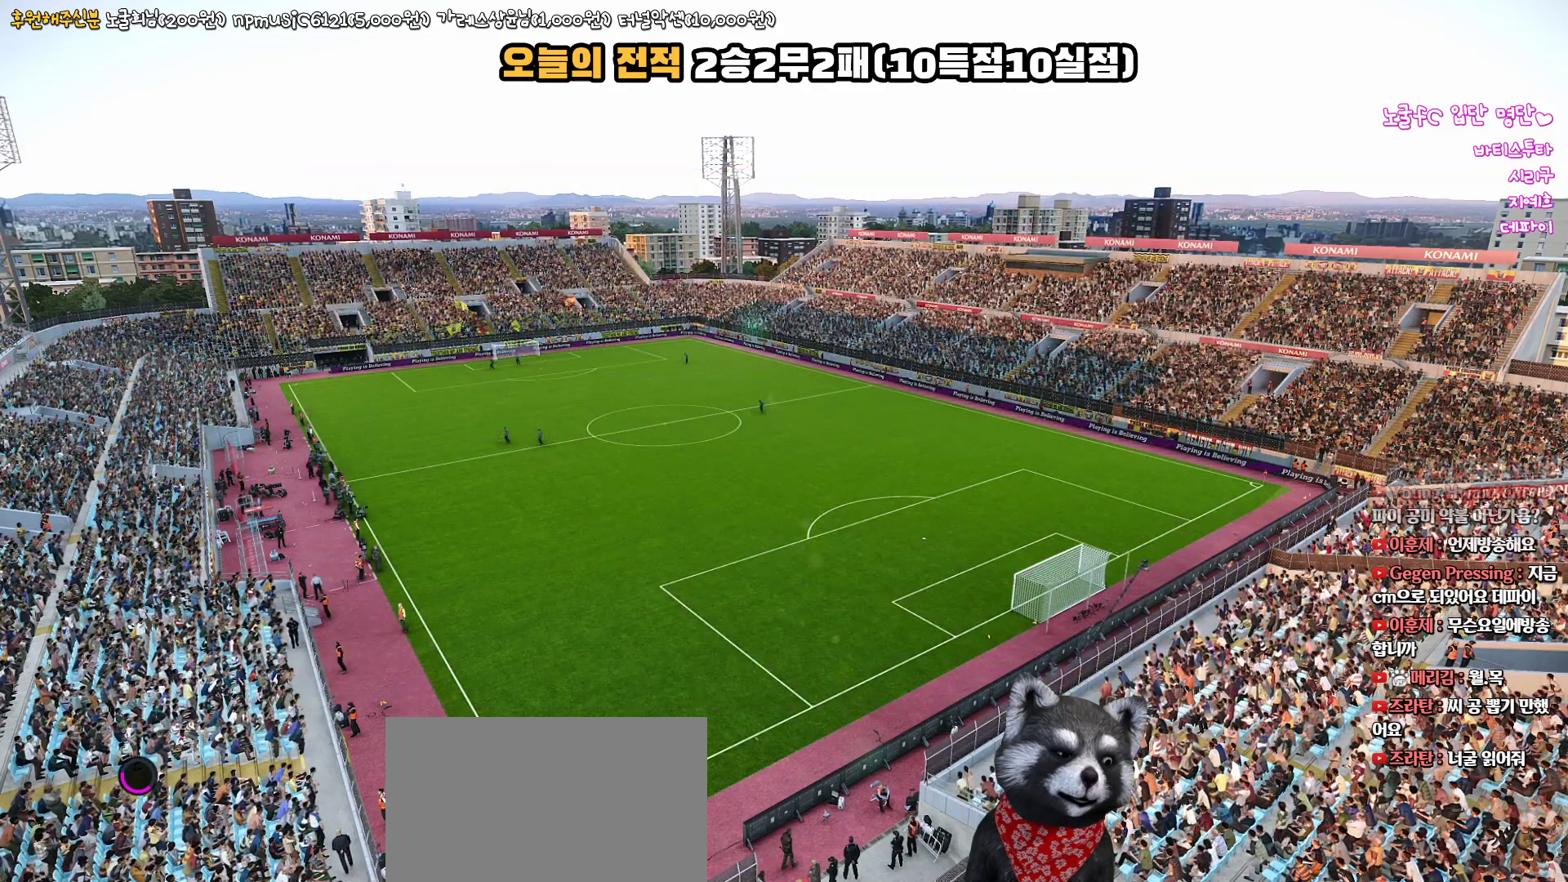
{"buttons": [], "left_stick": "center", "right_stick": "up", "events": []}